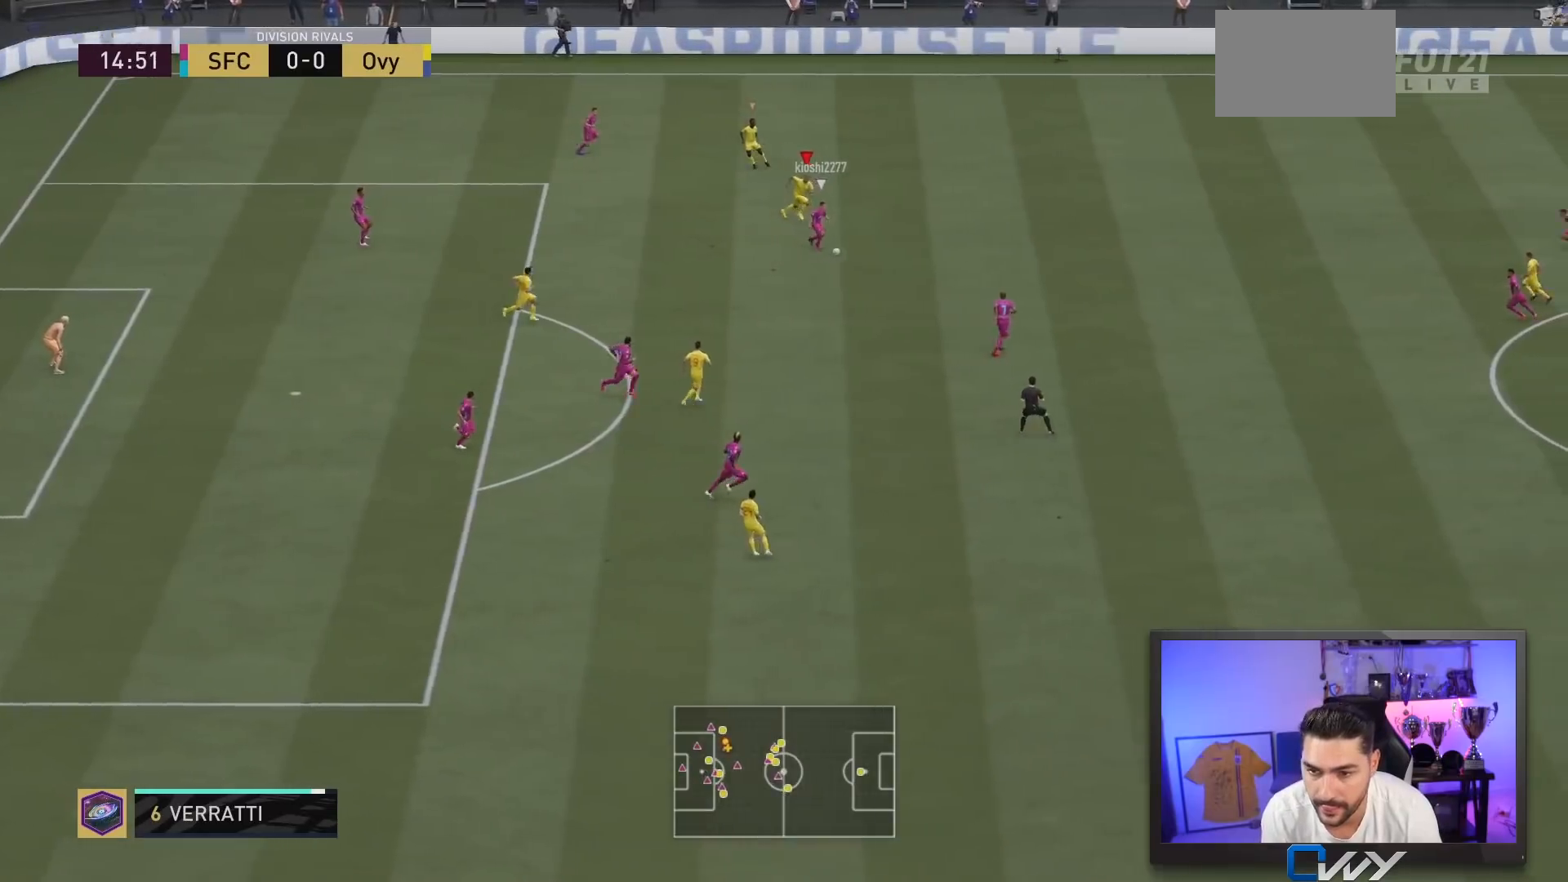
Gameplay with a controller (PlayStation layout); each line is a JSON object with the inputs held at the frame after it (dt_ms = milliseconds from this image to that frame). "events" lists button and stick changes between this image and that frame as [ms after this image, input, new state], when the widget could be followed in between. Not read: L3 R3.
{"dt_ms": 500, "buttons": ["L2"], "left_stick": "down-right", "right_stick": "center", "events": []}
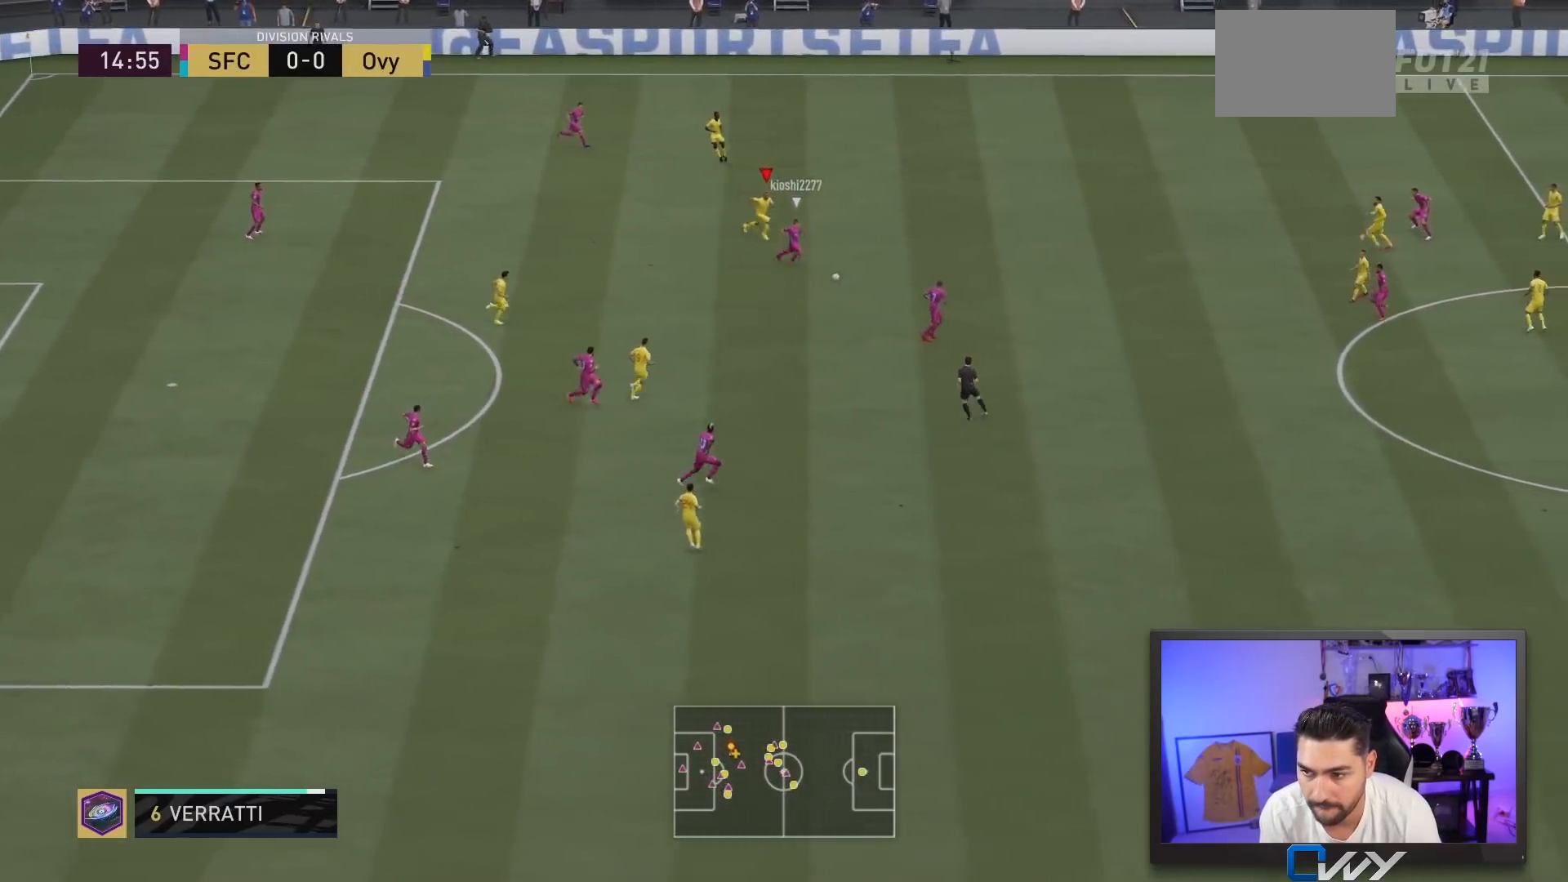
{"dt_ms": 500, "buttons": ["L2", "R2"], "left_stick": "down-left", "right_stick": "center", "events": [[117, "R1", "down"], [150, "left_stick", "center"], [217, "L2", "up"], [217, "R1", "up"], [283, "left_stick", "down-left"], [333, "R2", "down"], [483, "L2", "down"]]}
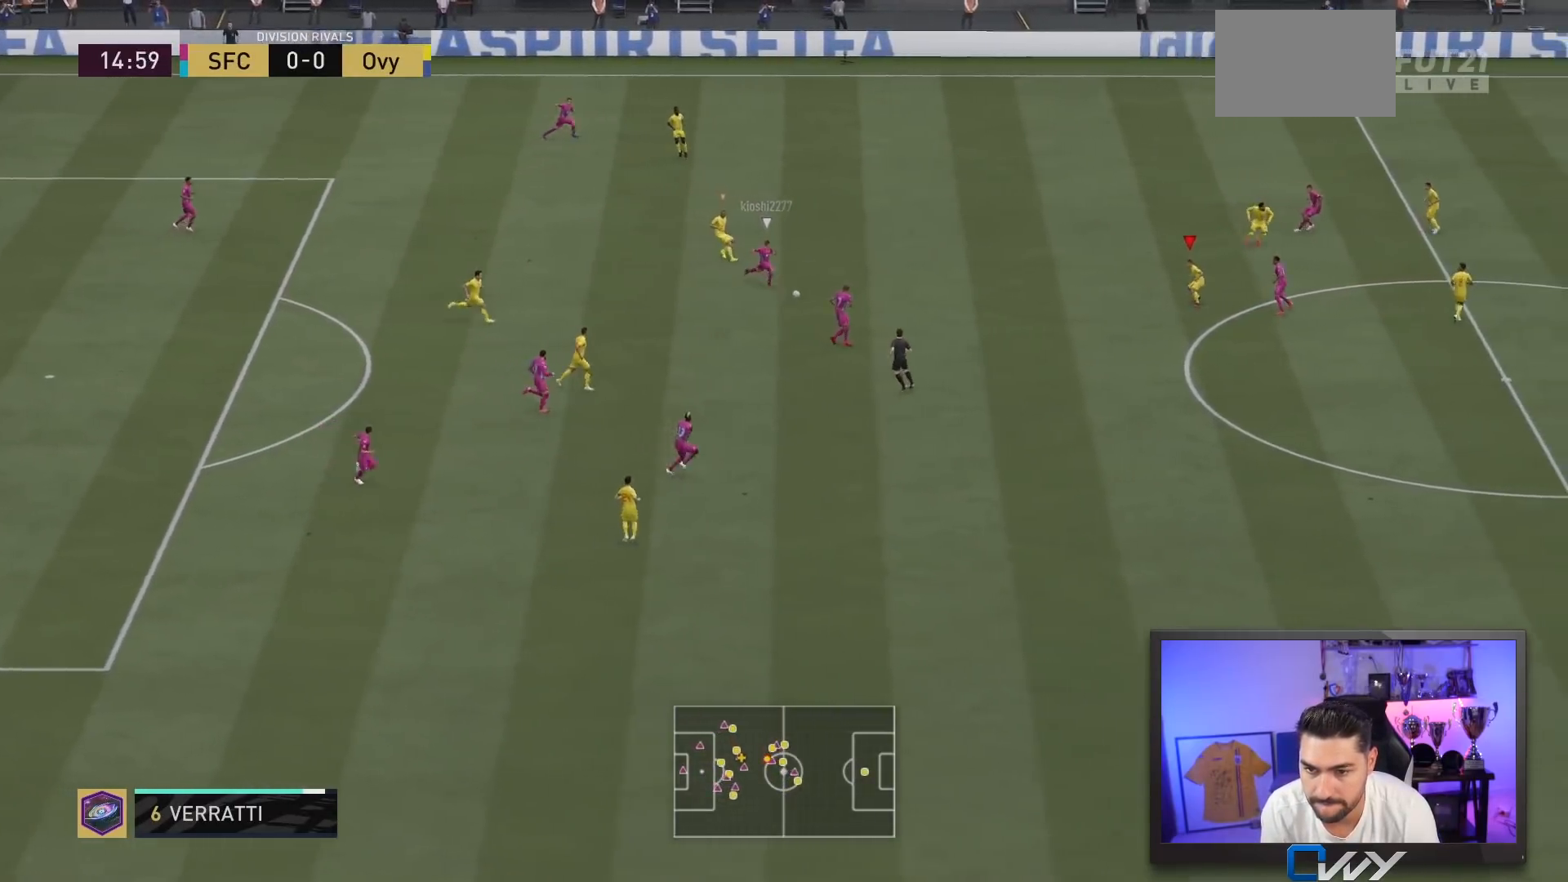
{"dt_ms": 1000, "buttons": ["SQUARE", "L2"], "left_stick": "down-left", "right_stick": "center"}
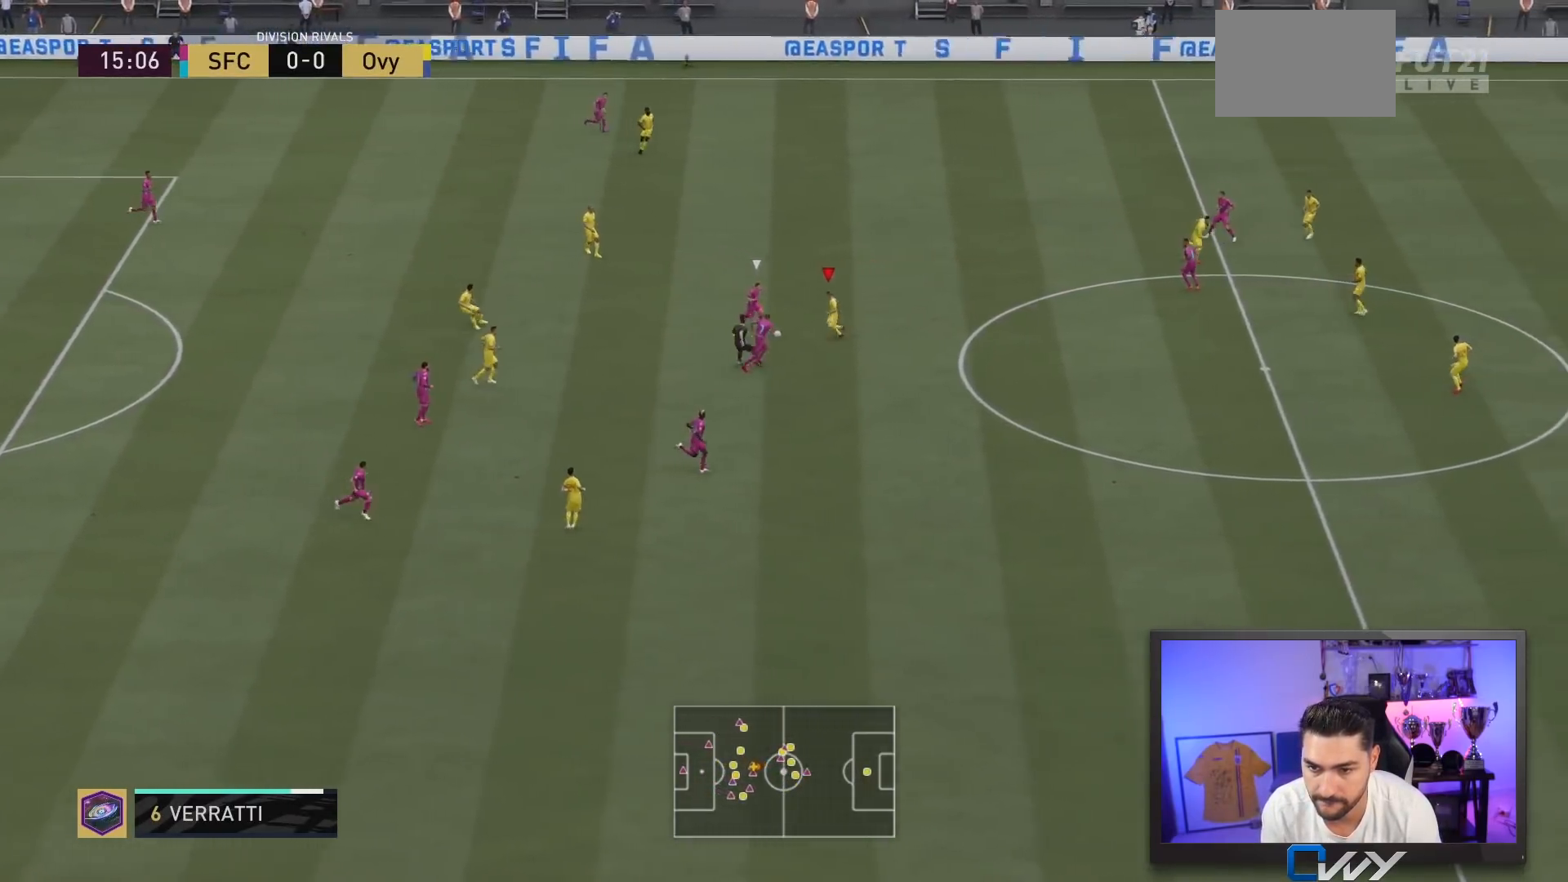
{"dt_ms": 500, "buttons": [], "left_stick": "center", "right_stick": "center", "events": [[133, "SQUARE", "up"], [333, "left_stick", "center"], [367, "L2", "up"]]}
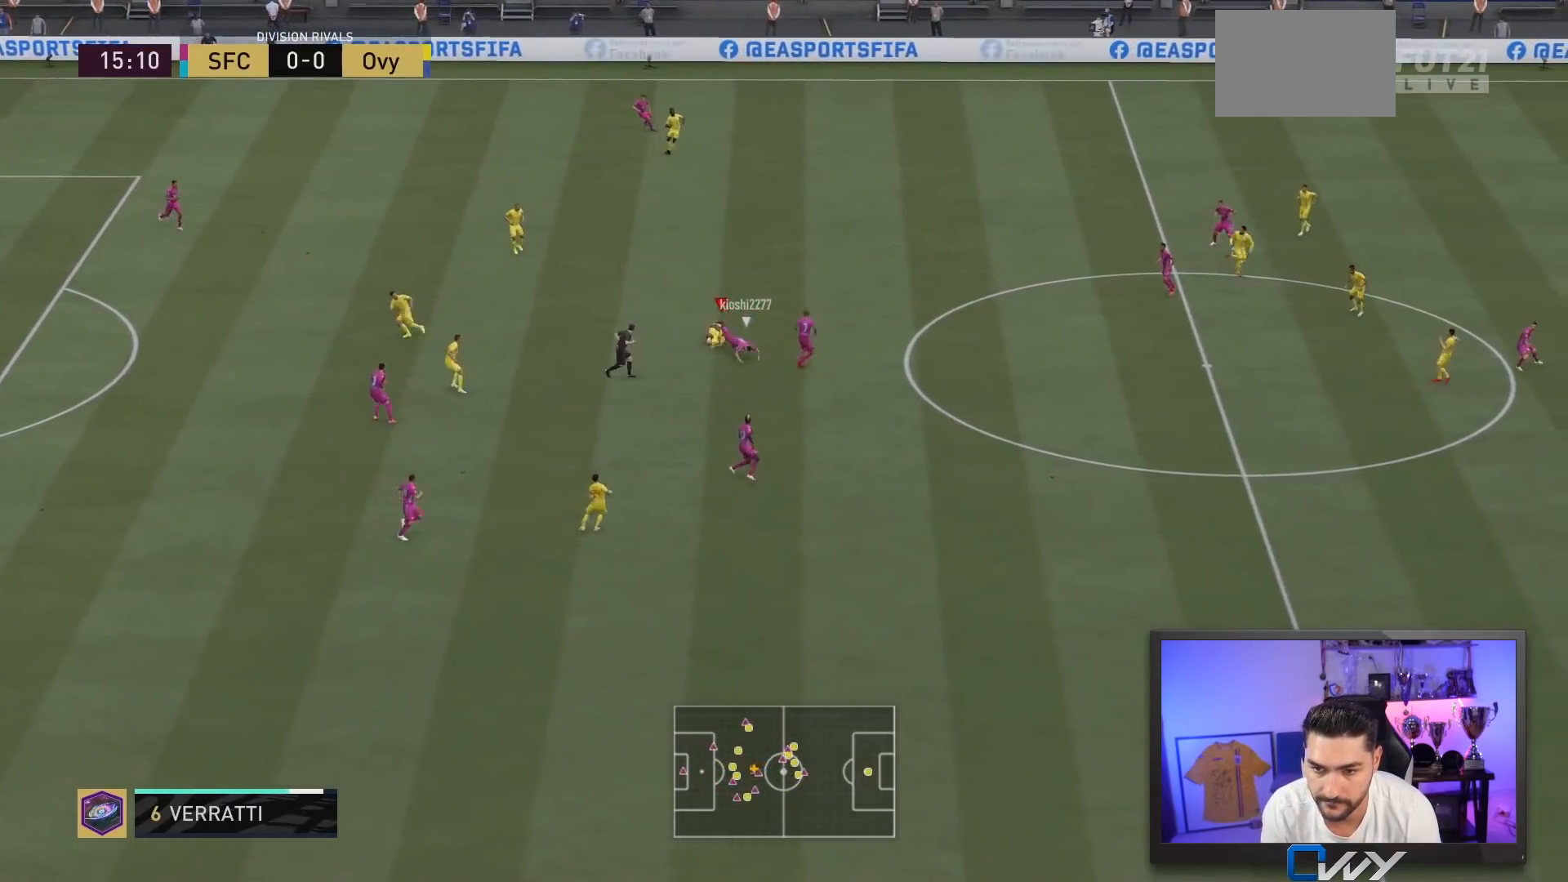
{"dt_ms": 1000, "buttons": [], "left_stick": "up-left", "right_stick": "center"}
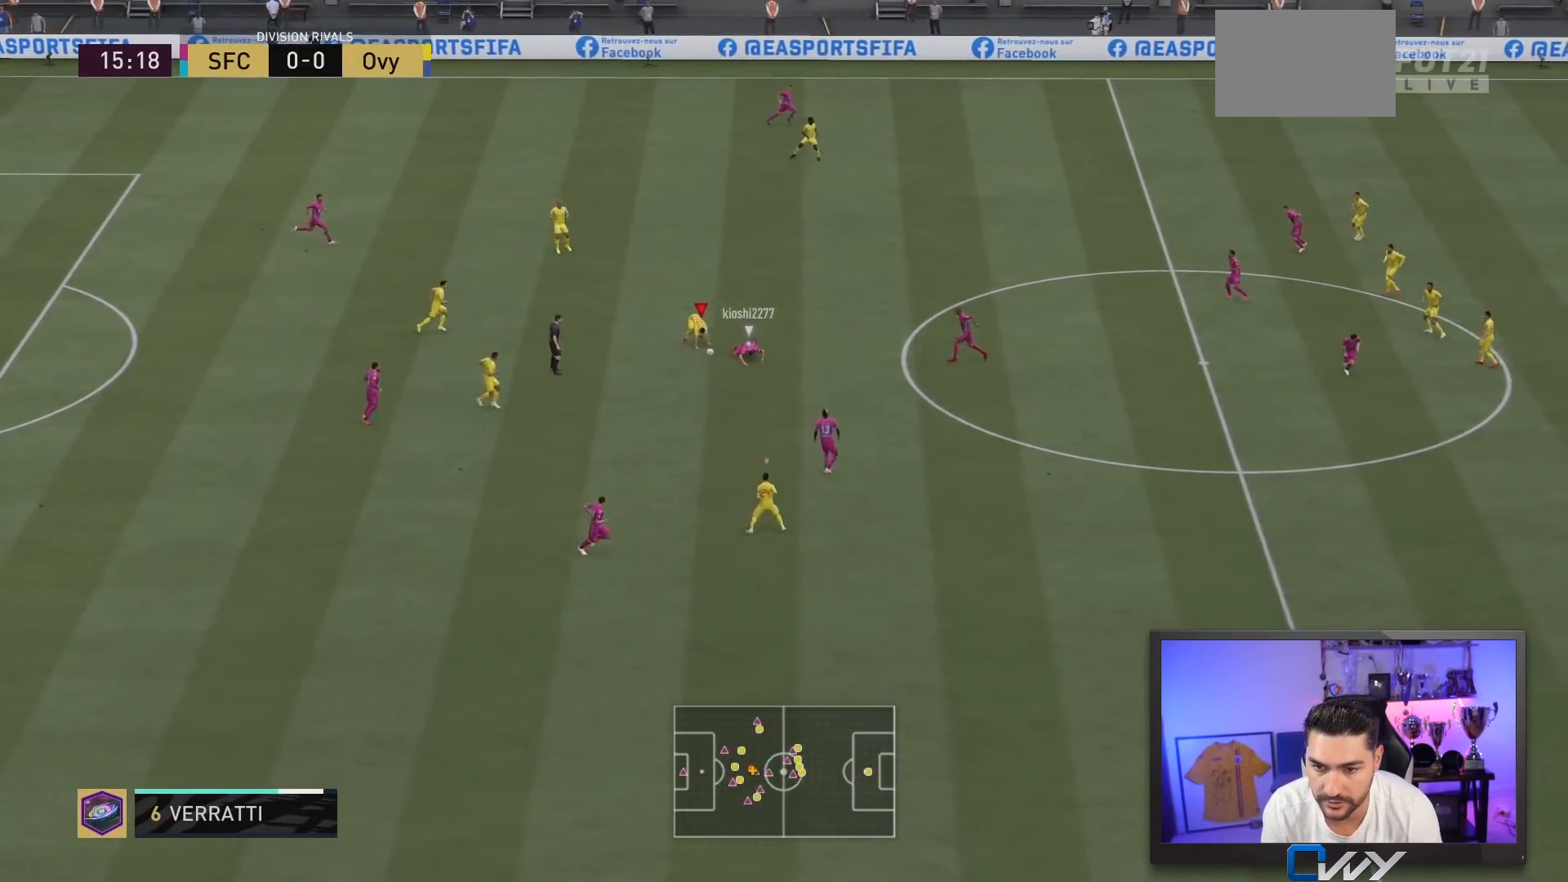
{"dt_ms": 500, "buttons": [], "left_stick": "left", "right_stick": "center", "events": [[17, "CROSS", "down"], [150, "CROSS", "up"], [217, "CROSS", "down"], [217, "left_stick", "left"], [283, "CROSS", "up"]]}
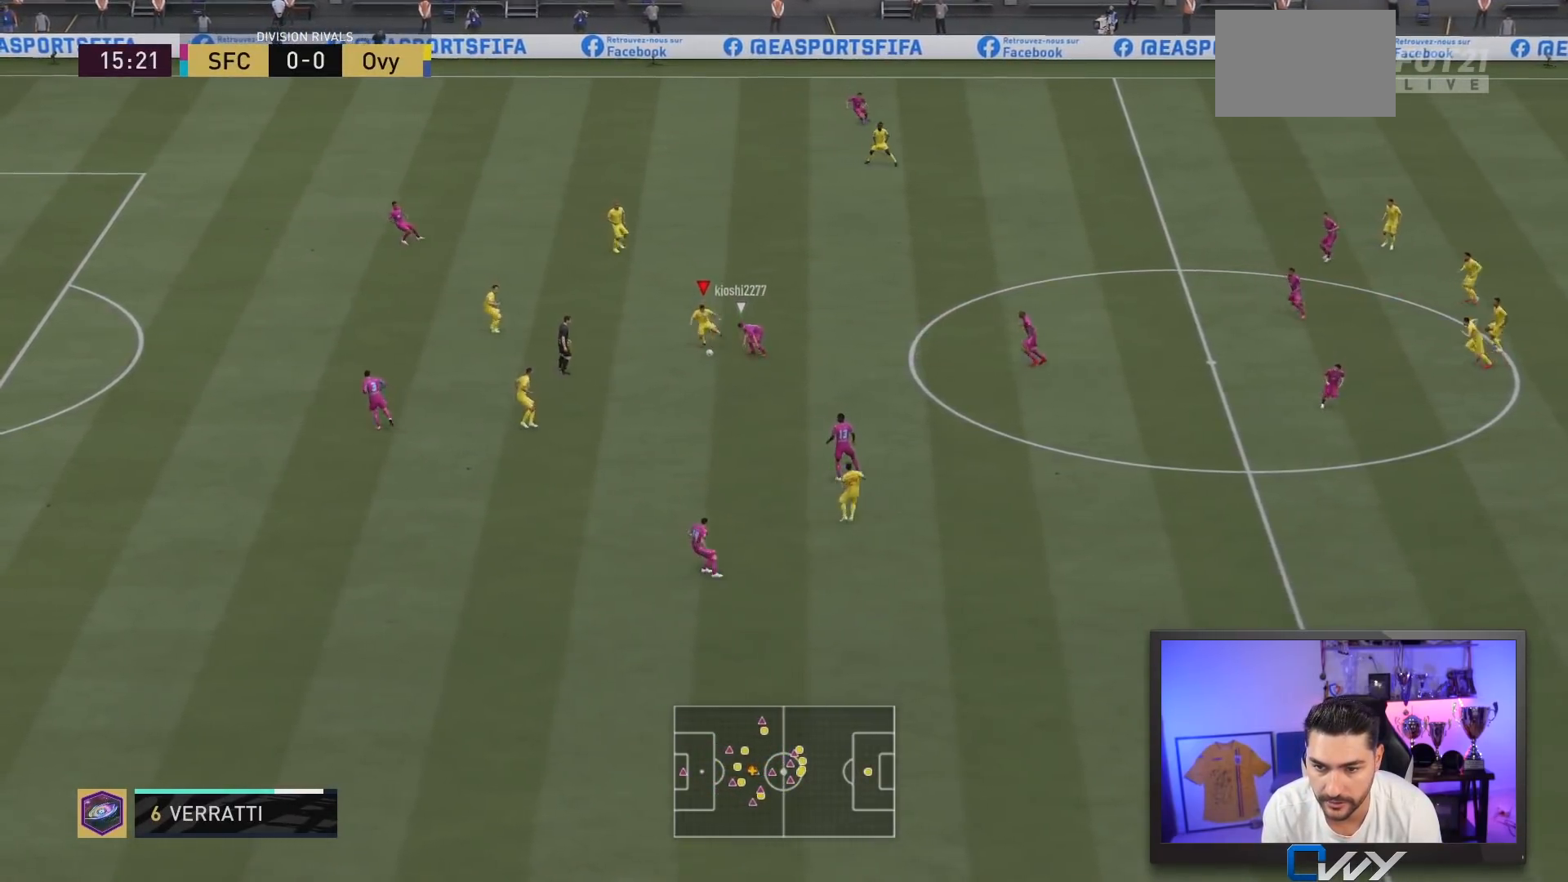
{"dt_ms": 500, "buttons": ["R1"], "left_stick": "left", "right_stick": "center", "events": [[433, "R1", "down"]]}
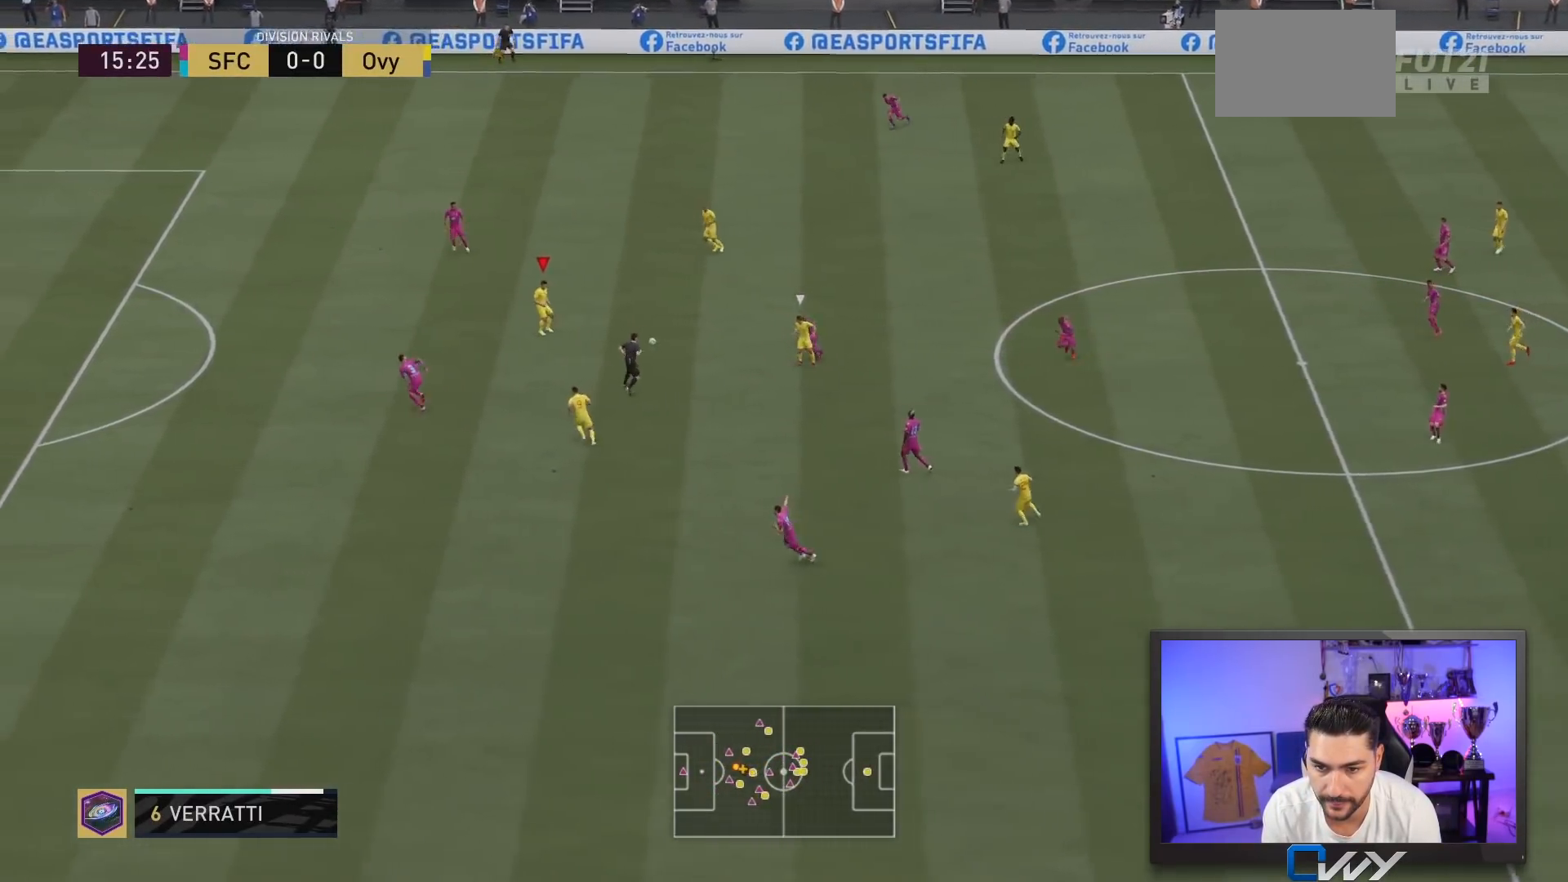
{"dt_ms": 500, "buttons": [], "left_stick": "left", "right_stick": "center", "events": [[33, "R1", "up"]]}
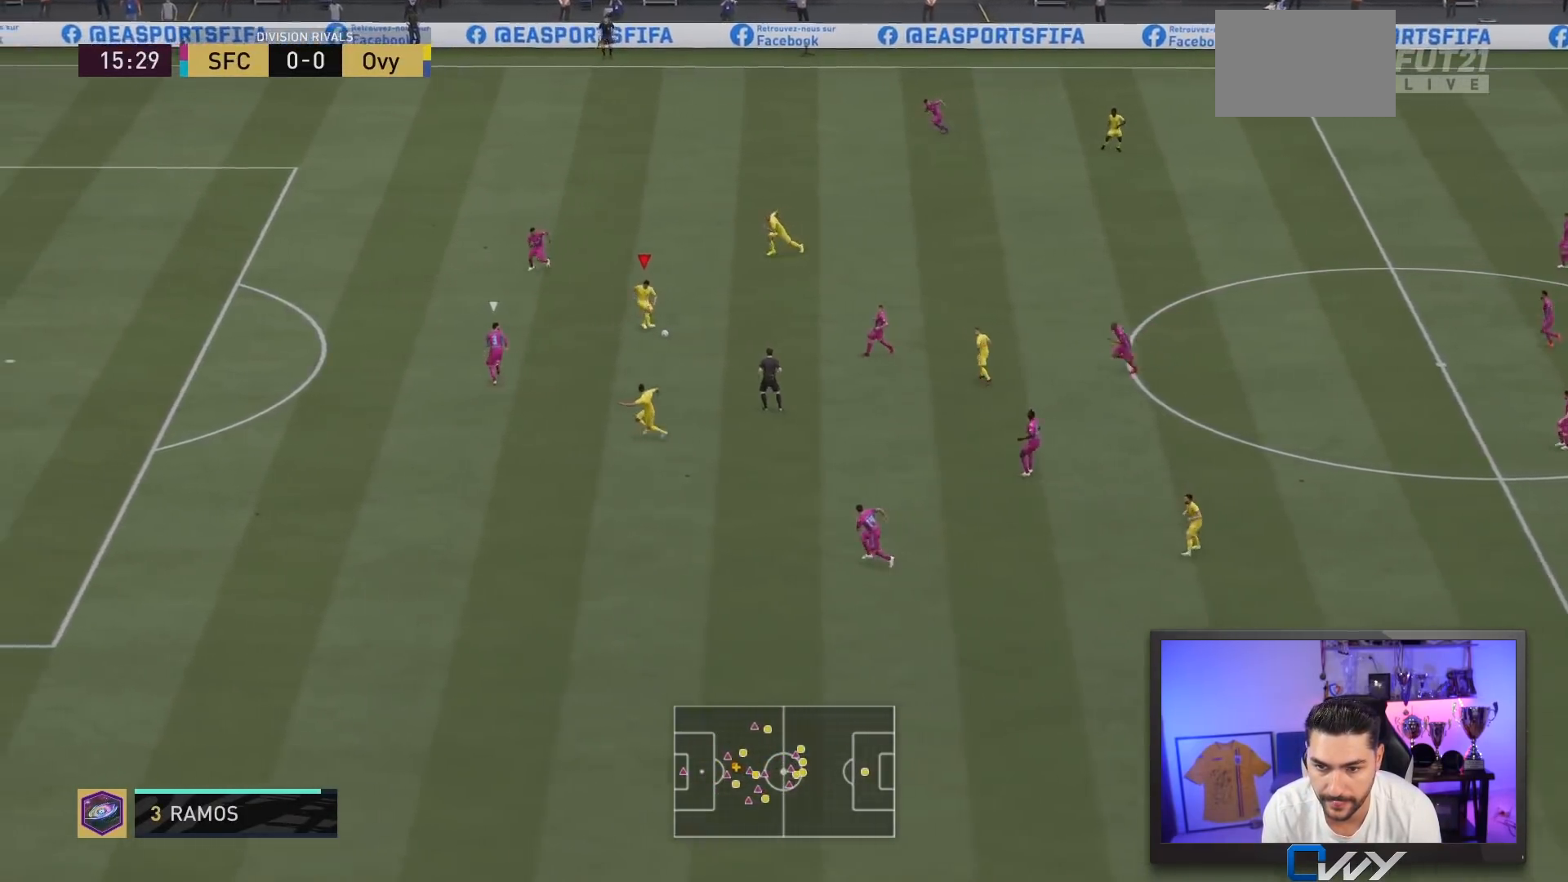
{"dt_ms": 500, "buttons": ["TRIANGLE"], "left_stick": "down", "right_stick": "center", "events": [[433, "R1", "down"], [433, "TRIANGLE", "down"], [433, "left_stick", "down"], [500, "R1", "up"]]}
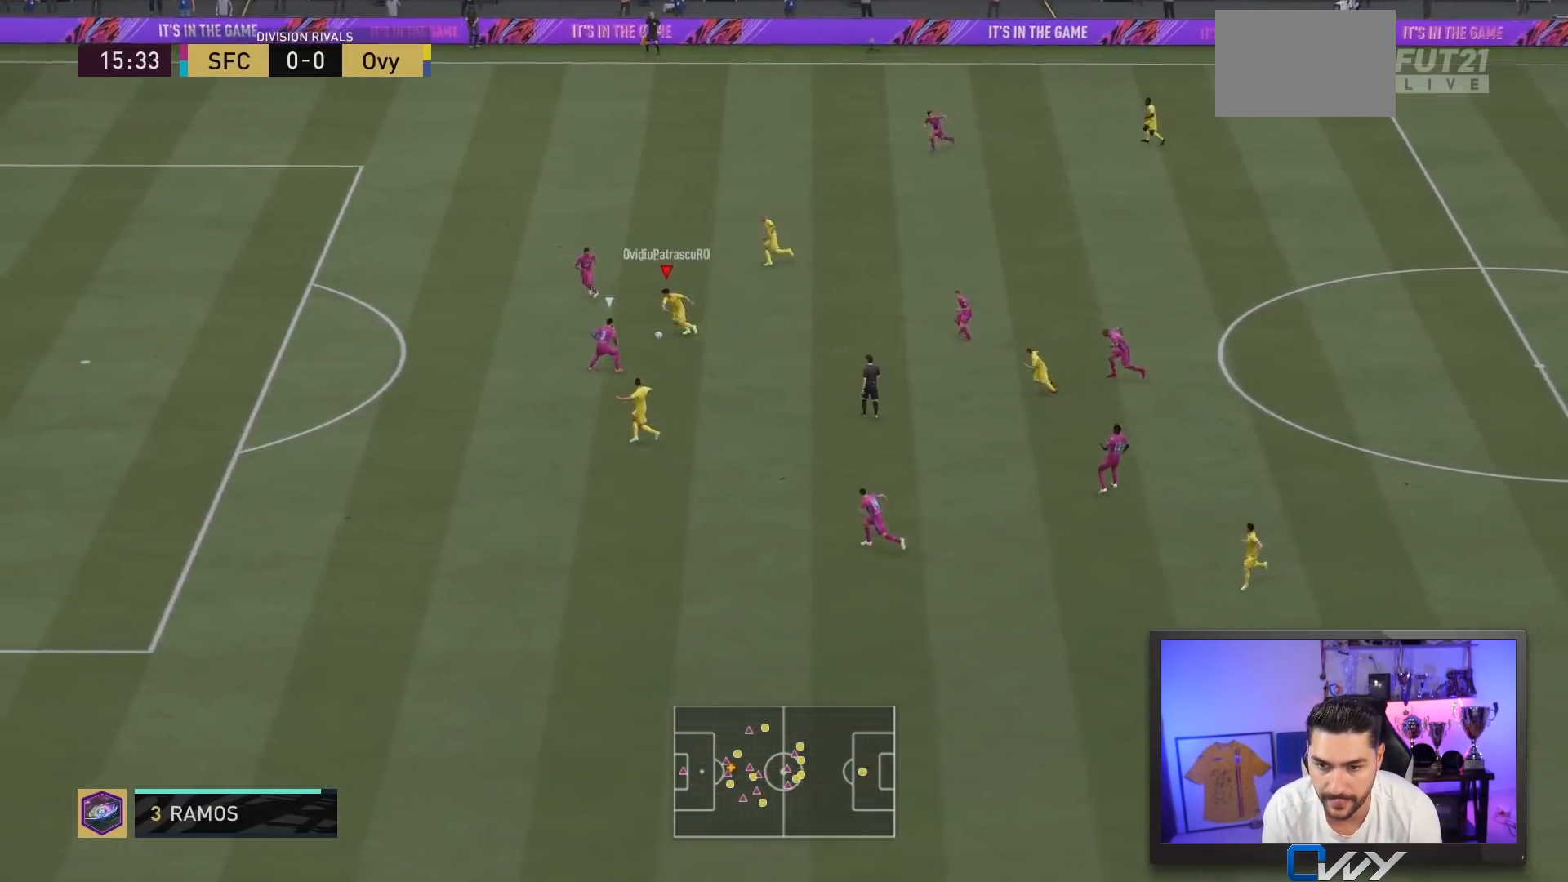
{"dt_ms": 500, "buttons": [], "left_stick": "up-left", "right_stick": "center"}
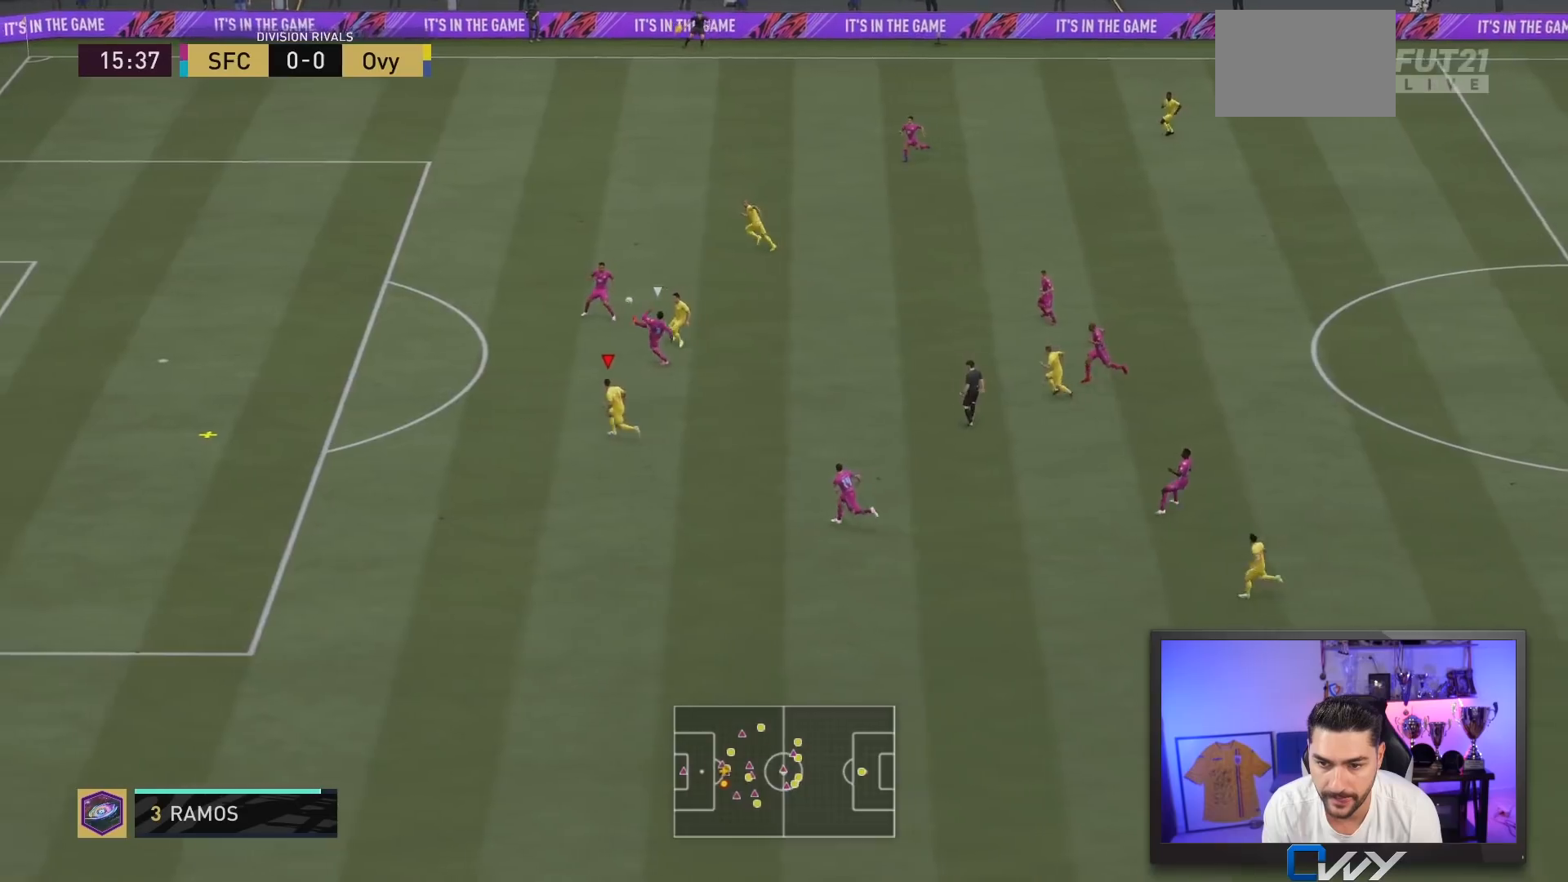
{"dt_ms": 500, "buttons": [], "left_stick": "up-left", "right_stick": "center", "events": []}
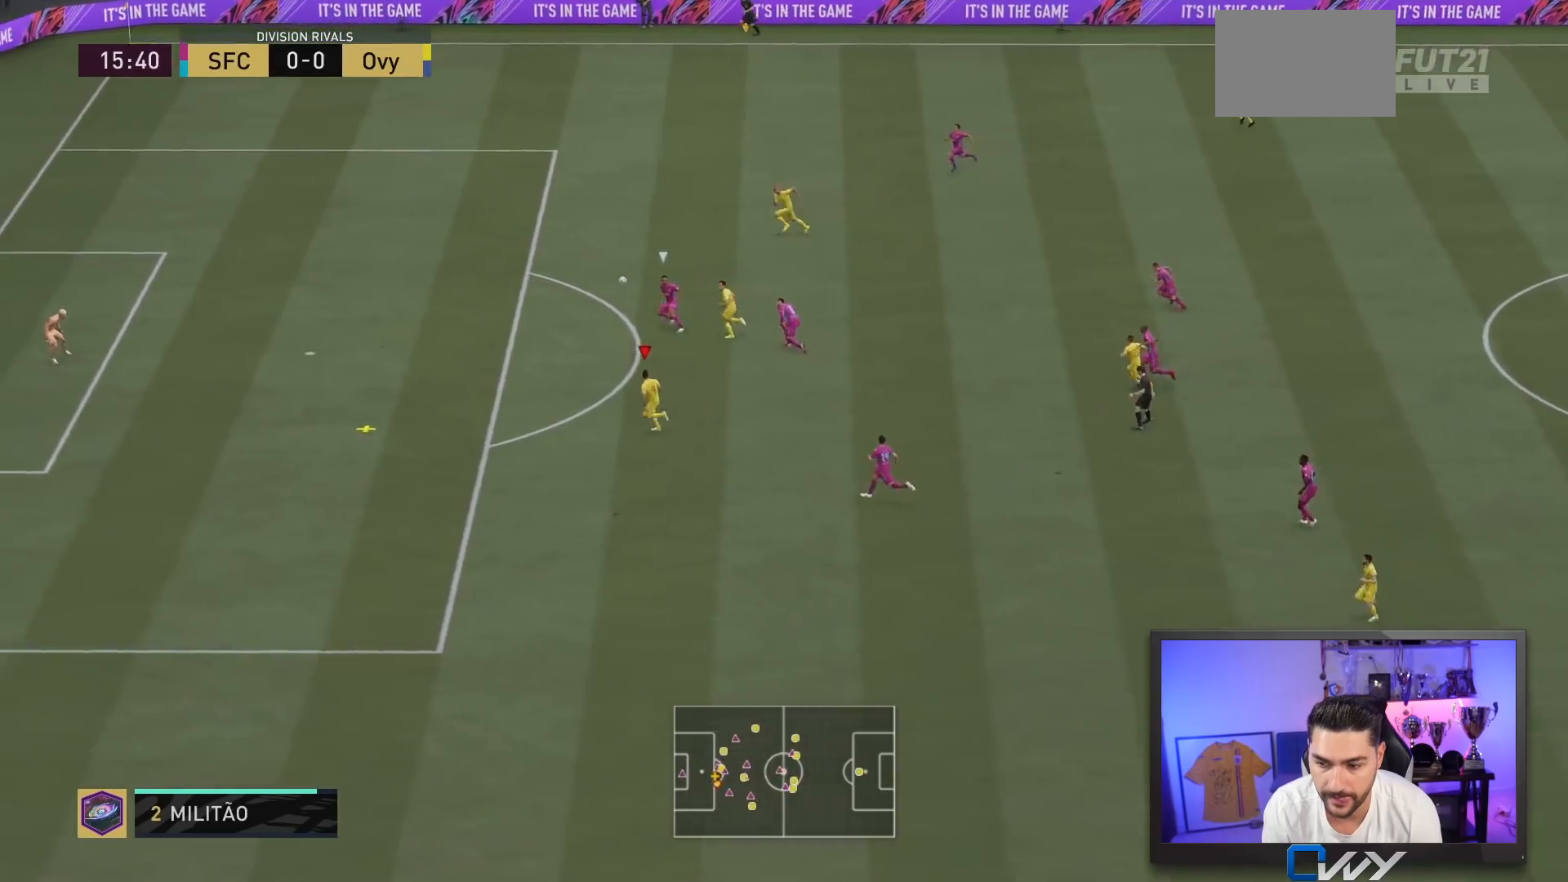
{"dt_ms": 500, "buttons": ["CIRCLE"], "left_stick": "up", "right_stick": "center", "events": [[333, "left_stick", "up"], [383, "CIRCLE", "down"]]}
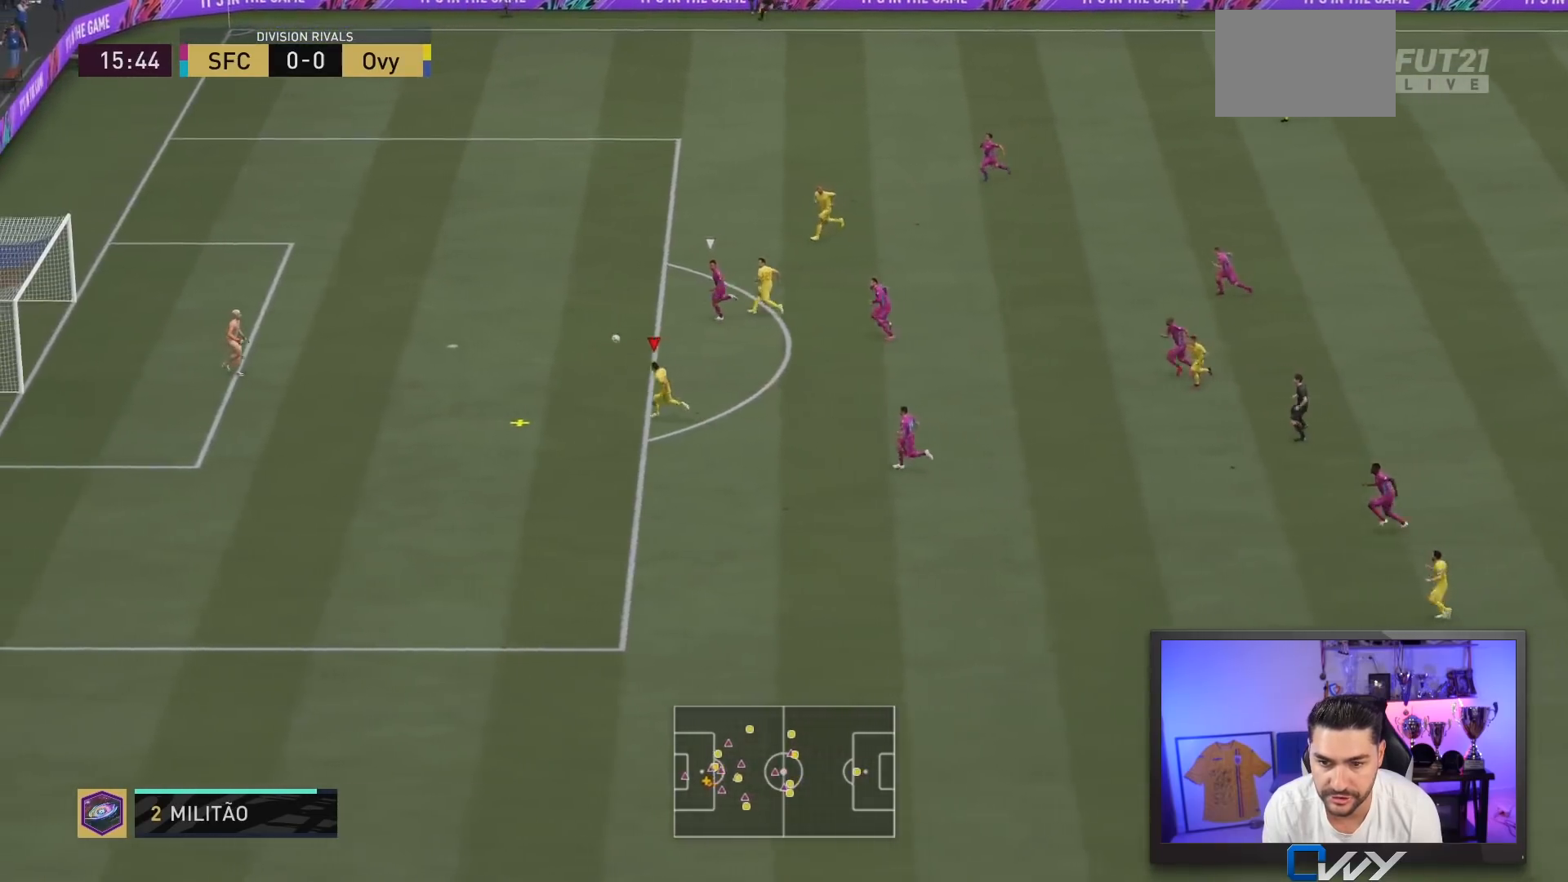
{"dt_ms": 500, "buttons": [], "left_stick": "up", "right_stick": "center", "events": [[83, "CIRCLE", "up"]]}
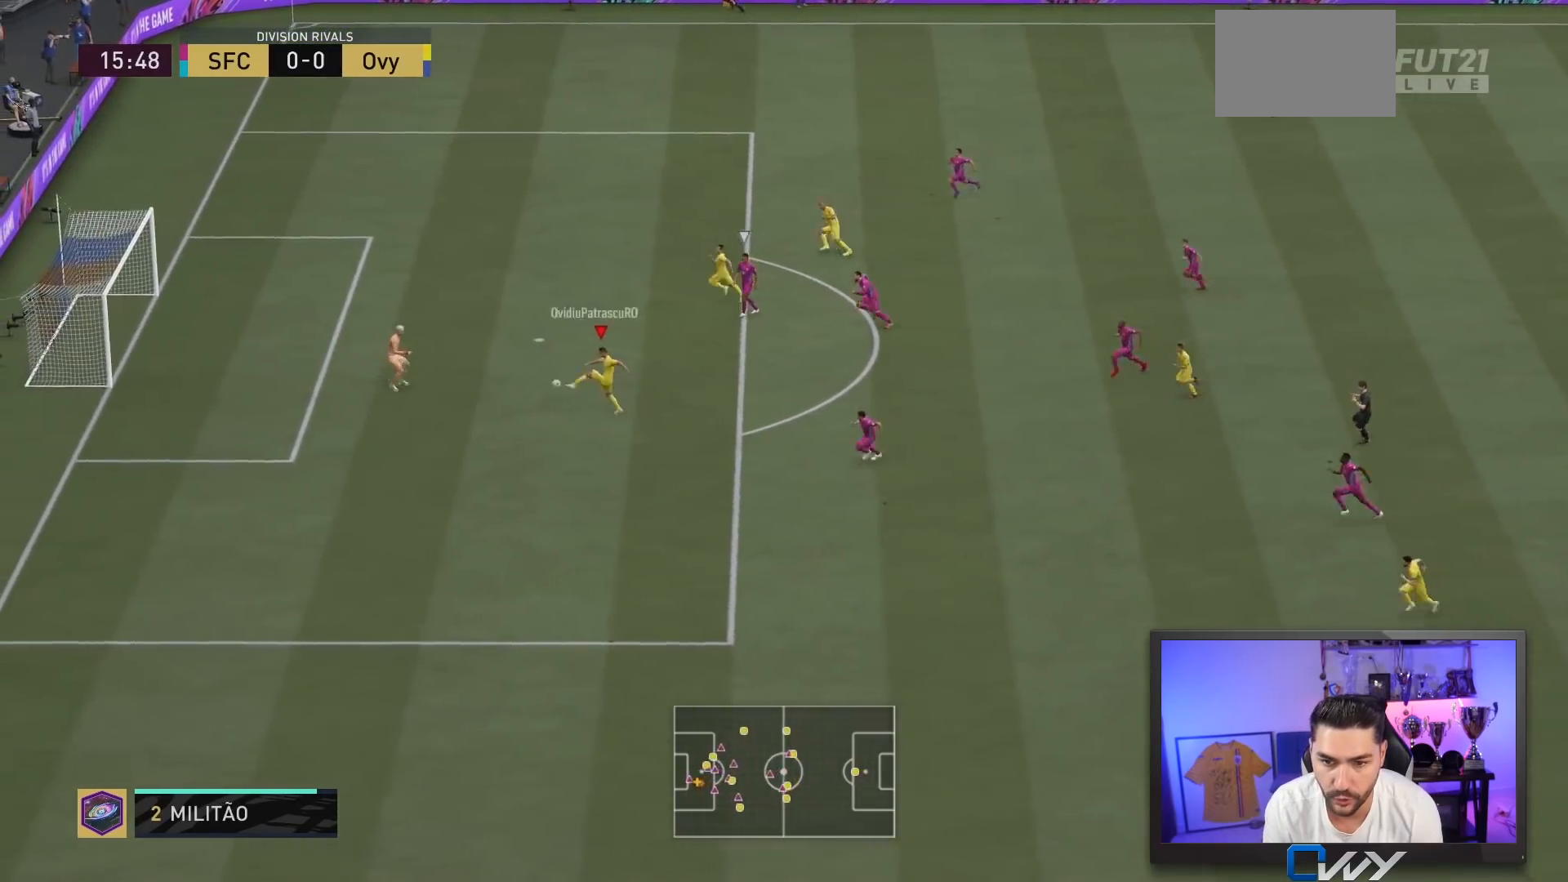
{"dt_ms": 500, "buttons": [], "left_stick": "up", "right_stick": "center", "events": []}
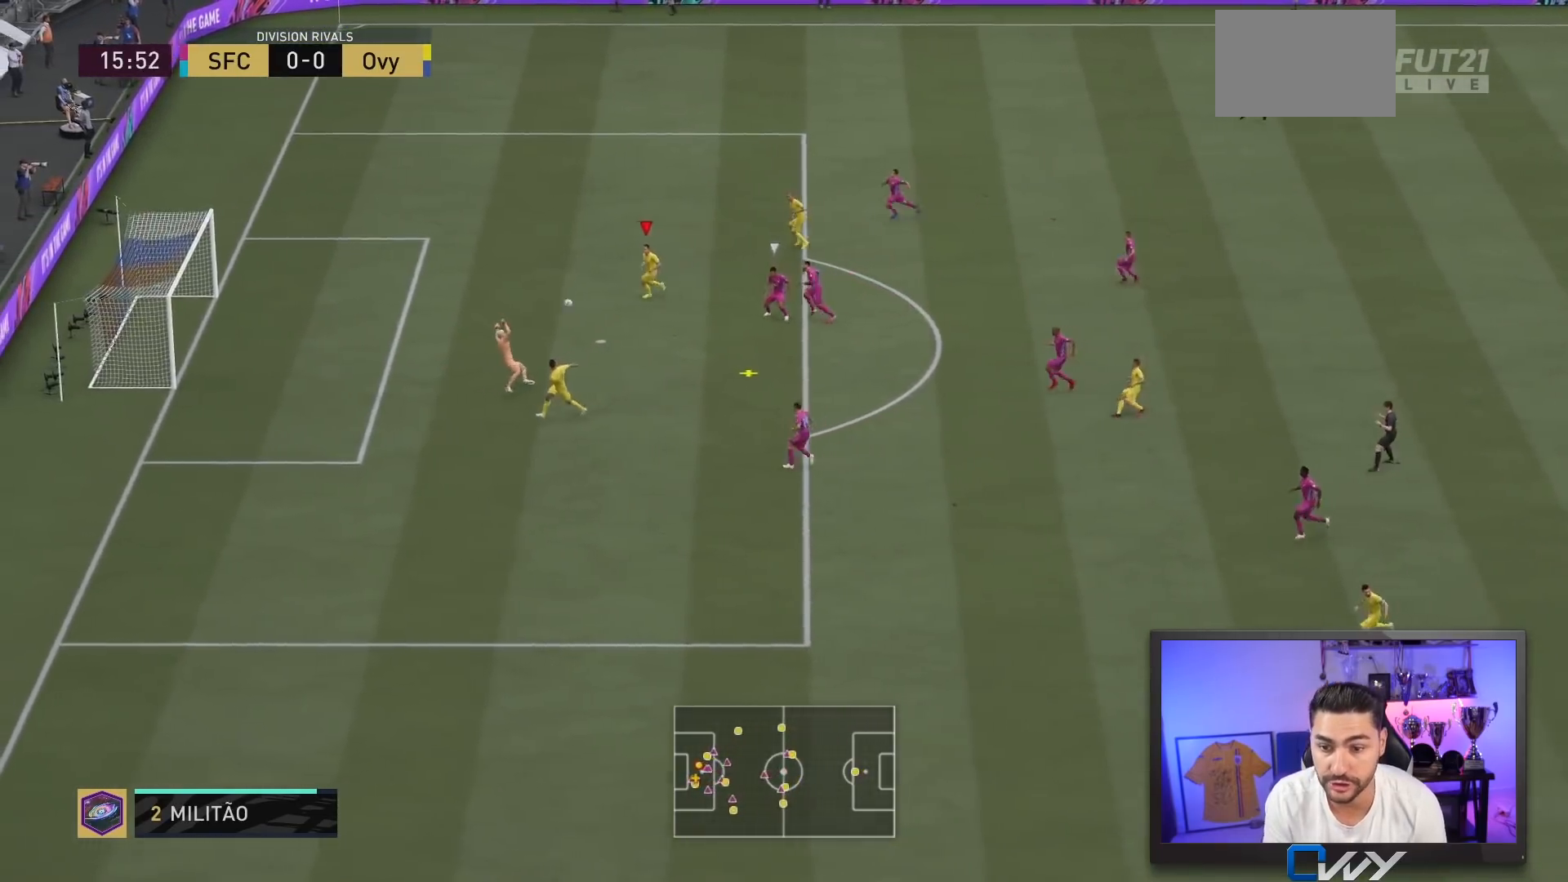
{"dt_ms": 500, "buttons": [], "left_stick": "center", "right_stick": "center", "events": [[333, "left_stick", "up-left"], [467, "left_stick", "center"]]}
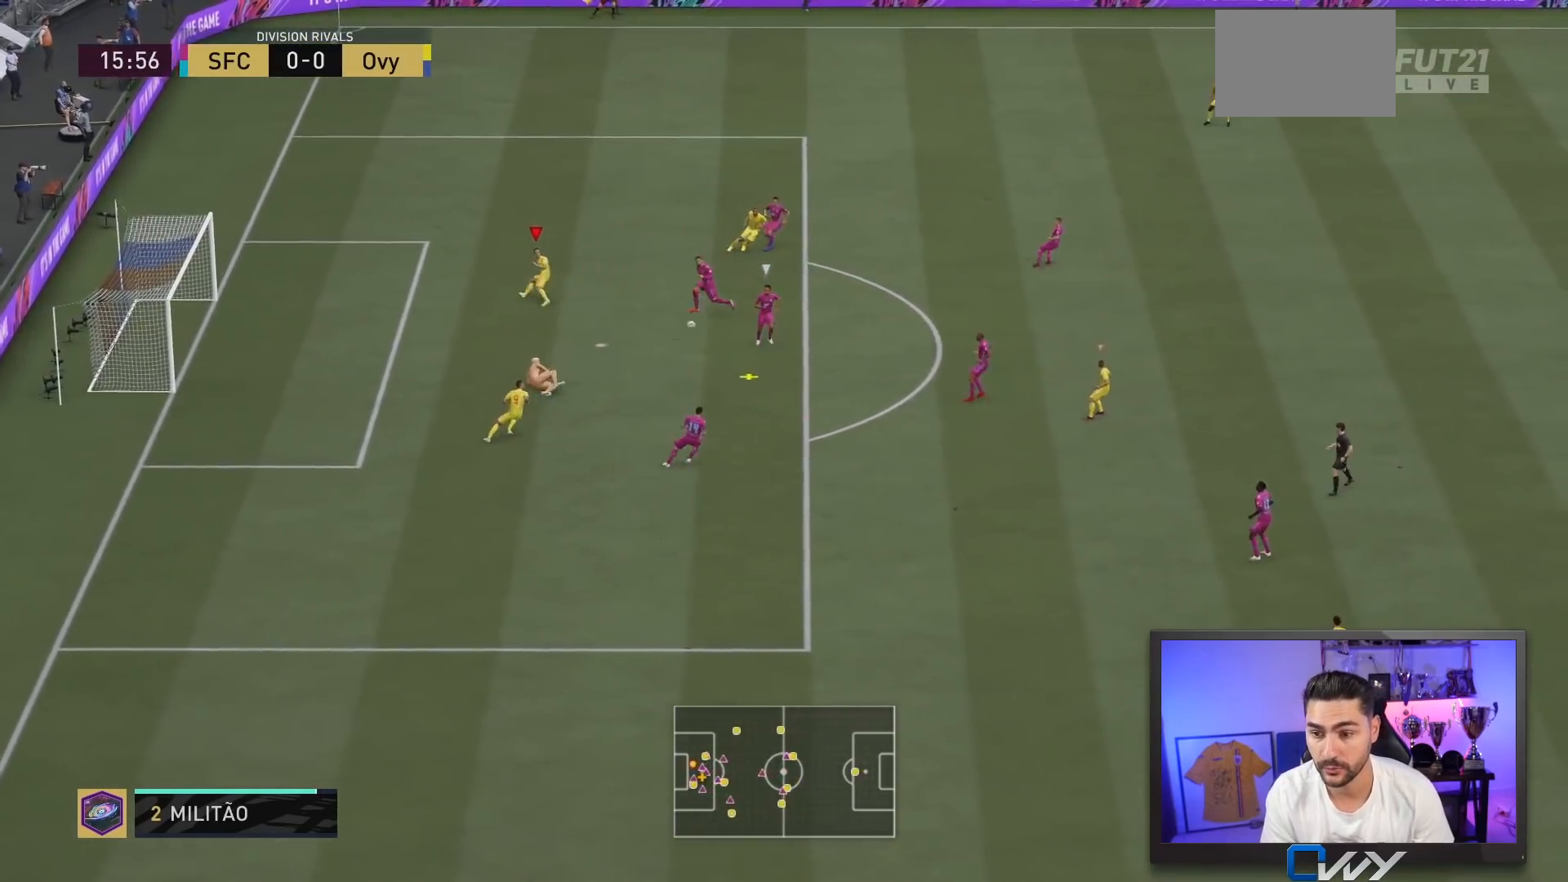
{"dt_ms": 500, "buttons": [], "left_stick": "up-left", "right_stick": "center", "events": [[167, "R1", "down"], [167, "left_stick", "left"], [267, "R1", "up"], [333, "left_stick", "up-left"]]}
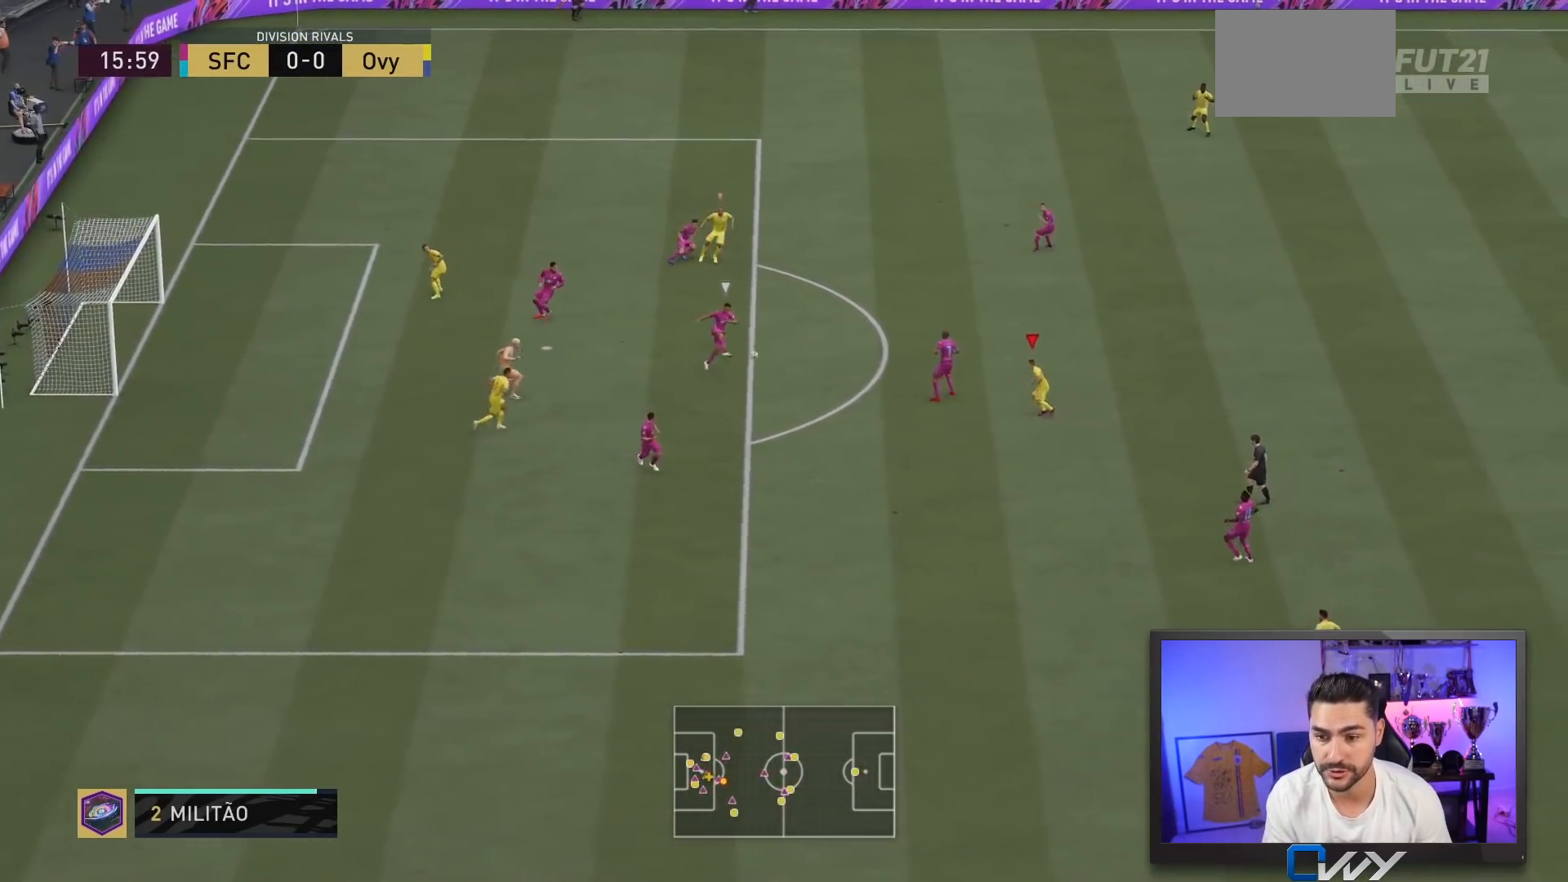
{"dt_ms": 500, "buttons": ["L2"], "left_stick": "up-right", "right_stick": "center", "events": [[17, "R2", "down"], [133, "left_stick", "up"], [333, "L2", "down"], [367, "R2", "up"], [417, "left_stick", "up-right"]]}
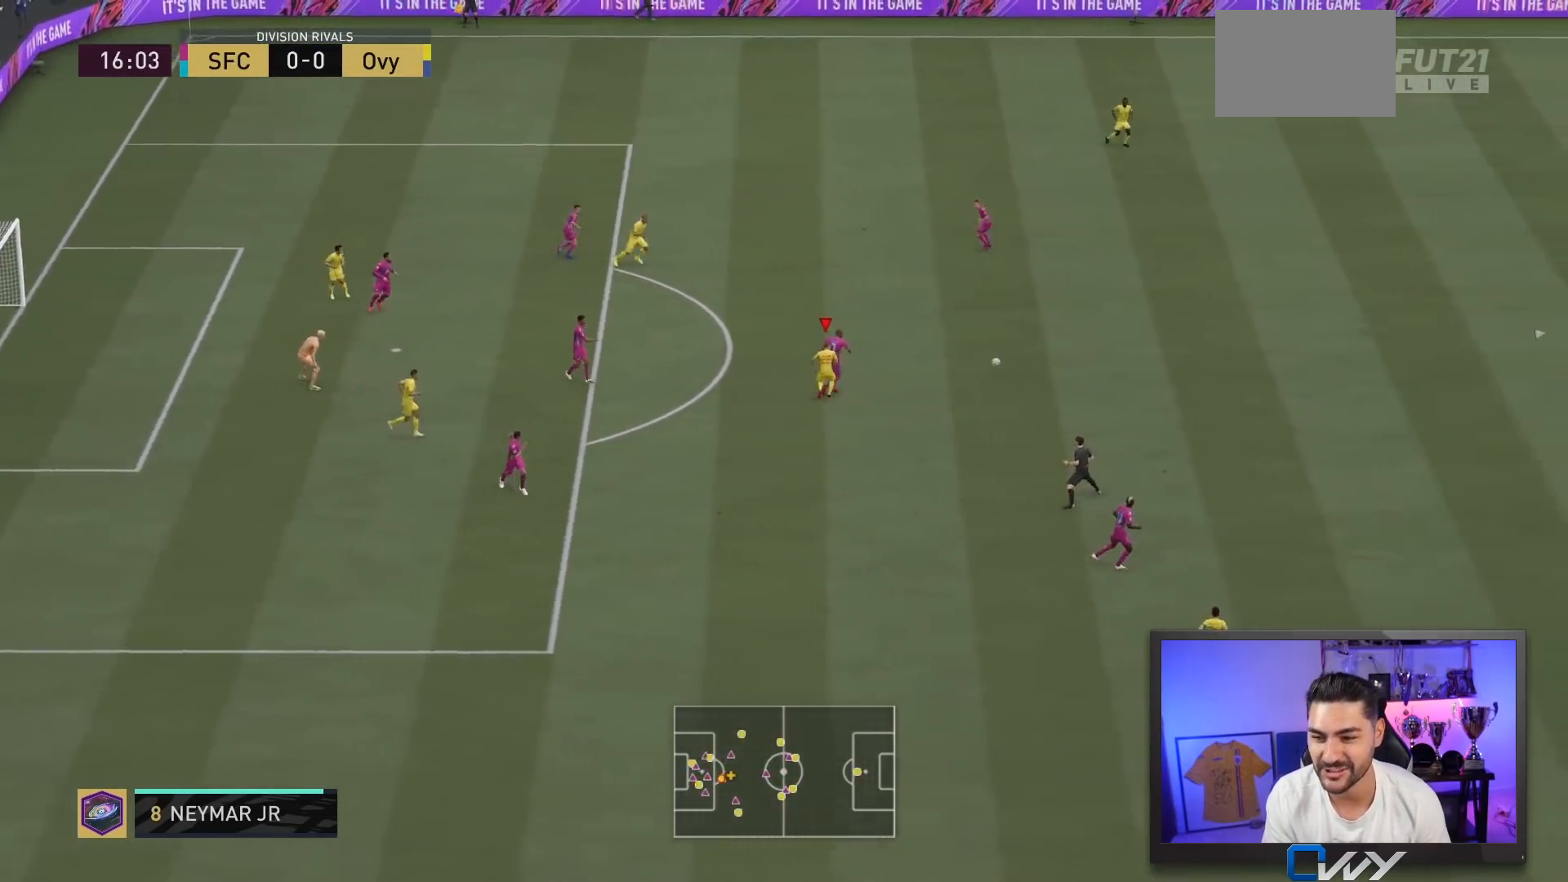
{"dt_ms": 500, "buttons": ["L2", "R2"], "left_stick": "up-left", "right_stick": "center", "events": [[217, "R1", "down"], [250, "left_stick", "up-left"], [300, "L2", "up"], [317, "R1", "up"], [317, "left_stick", "left"], [417, "L2", "down"], [417, "left_stick", "up-left"], [450, "R2", "down"]]}
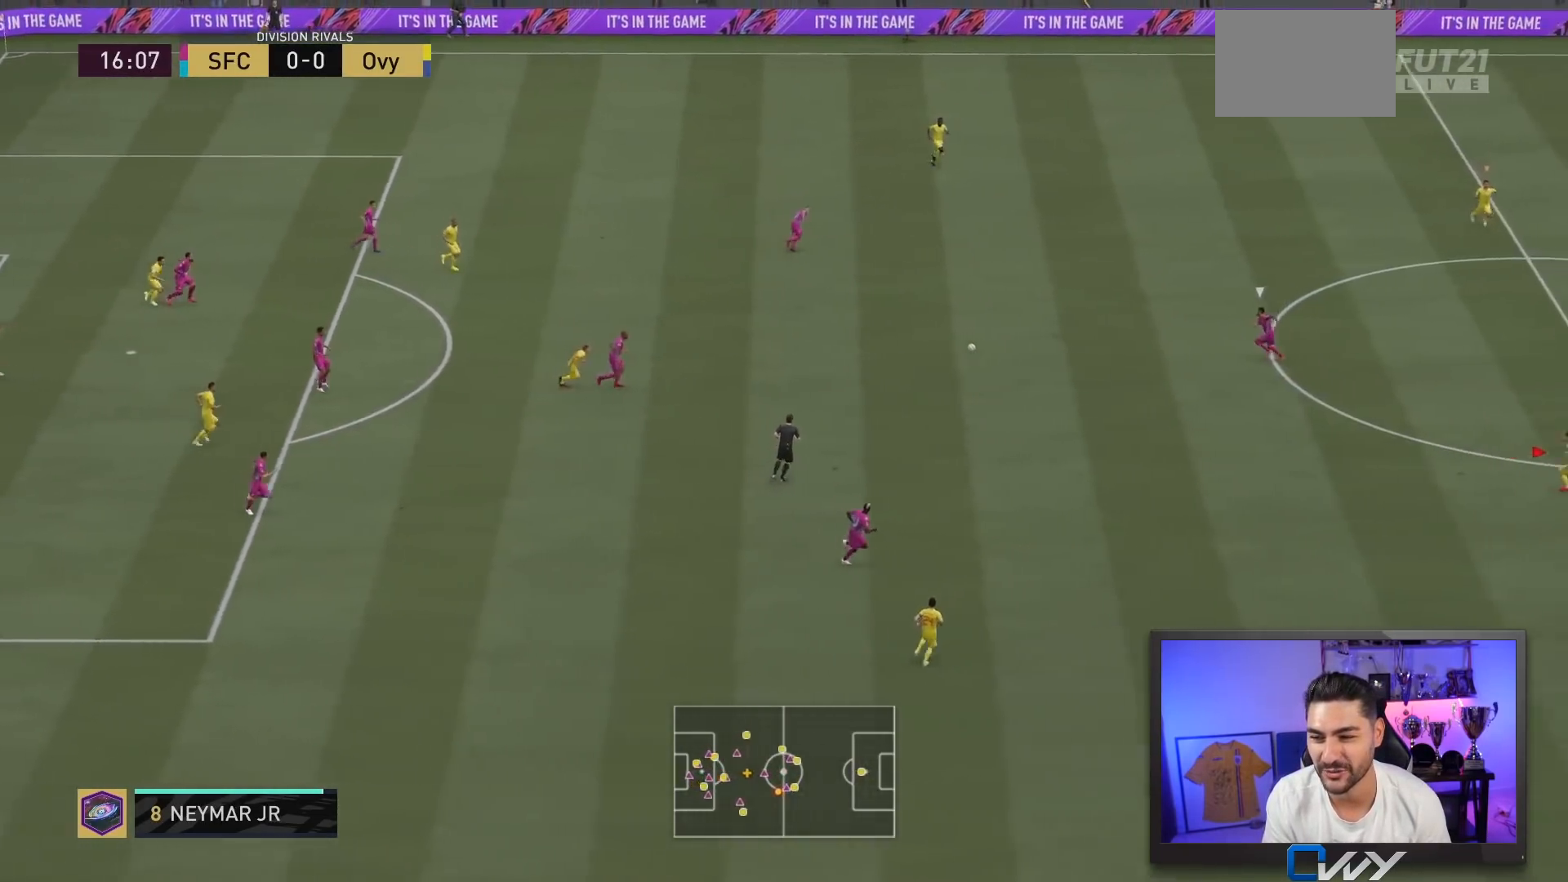
{"dt_ms": 500, "buttons": ["L2", "R2"], "left_stick": "up", "right_stick": "center", "events": [[133, "left_stick", "left"], [300, "left_stick", "up-left"], [433, "left_stick", "up"]]}
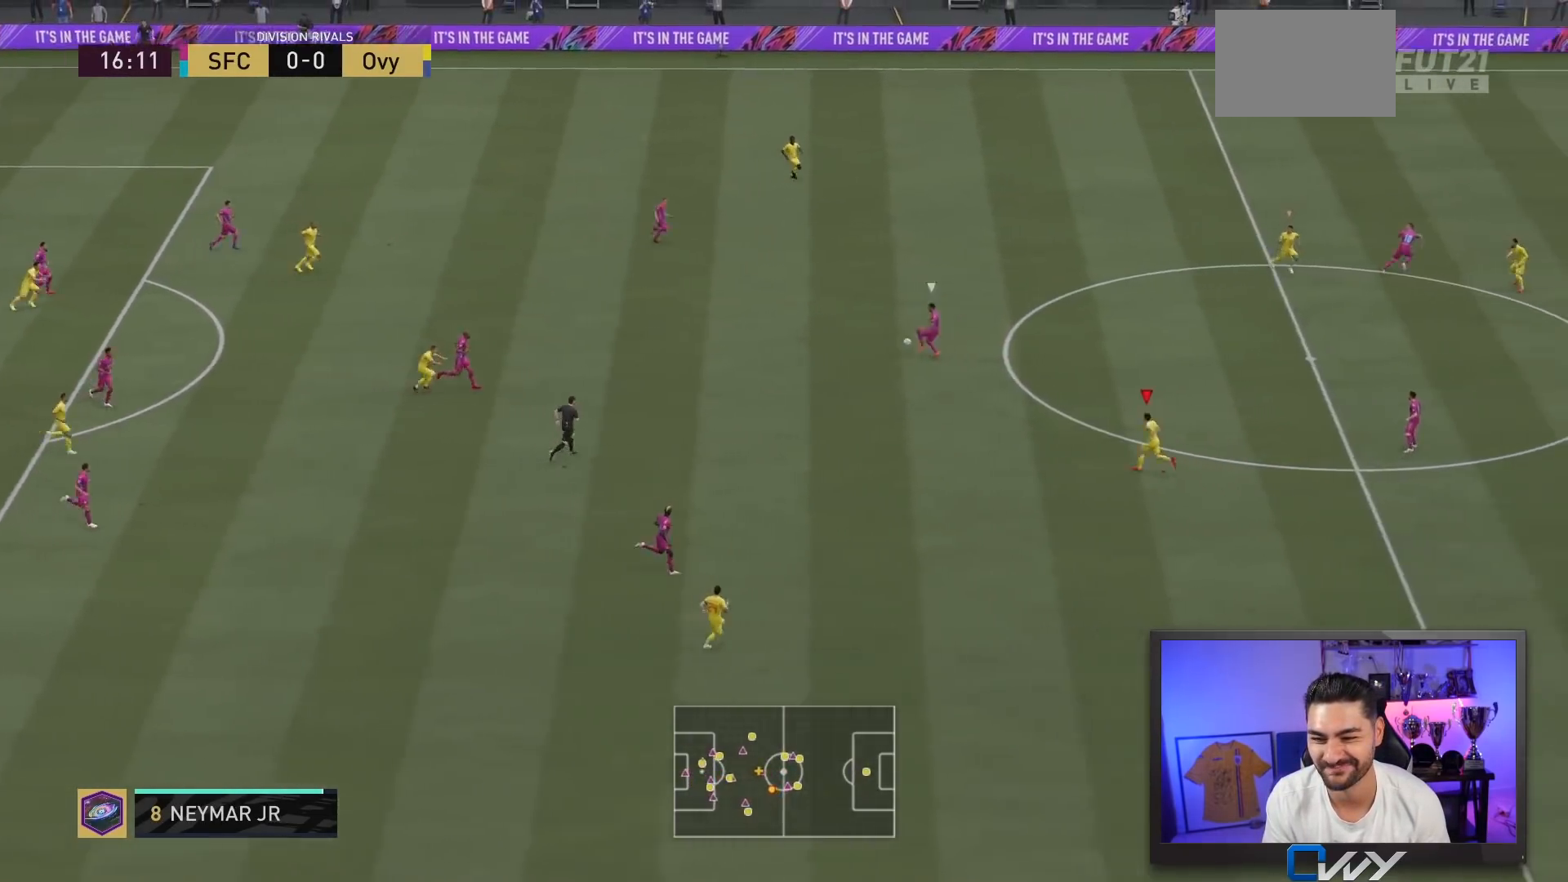
{"dt_ms": 500, "buttons": ["L2", "R2"], "left_stick": "up", "right_stick": "center"}
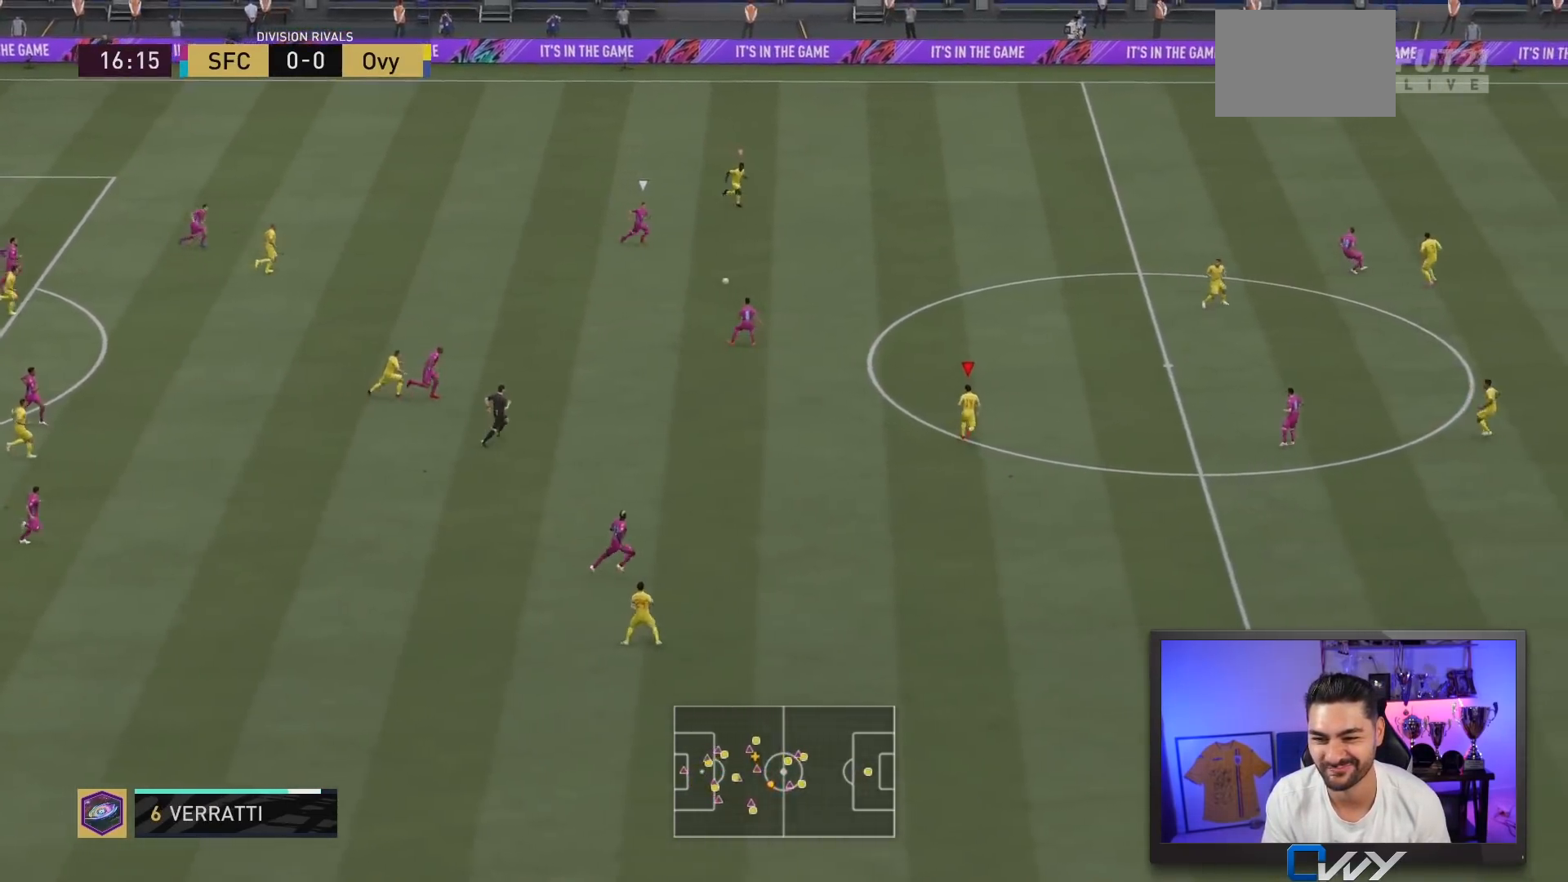
{"dt_ms": 500, "buttons": ["L2"], "left_stick": "down-right", "right_stick": "center", "events": [[150, "R2", "up"], [150, "left_stick", "down-right"]]}
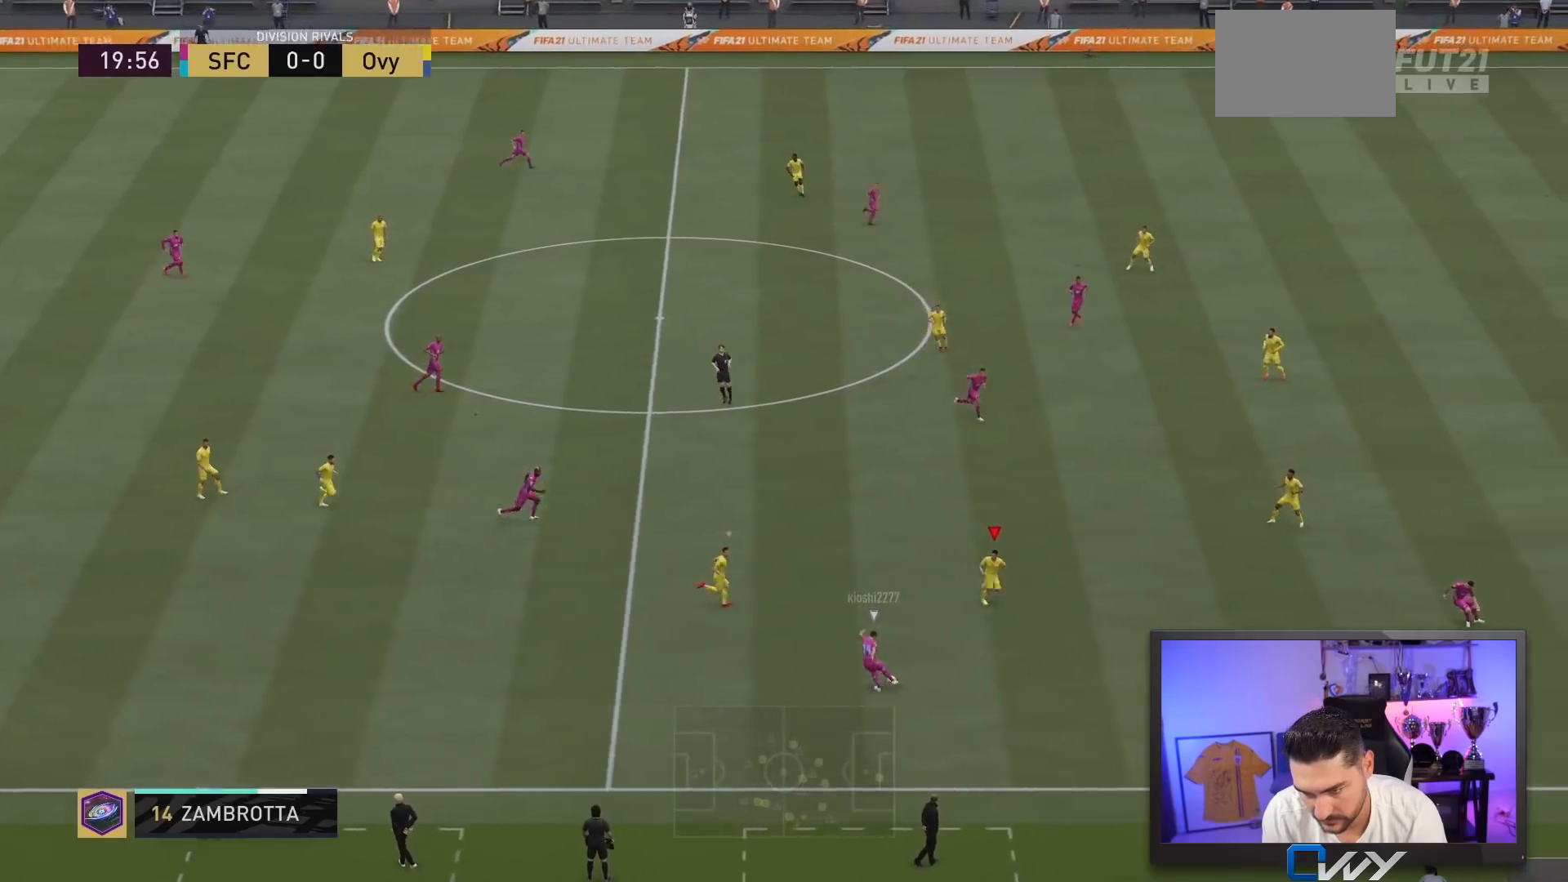
{"dt_ms": 500, "buttons": ["L2", "R2"], "left_stick": "up", "right_stick": "center"}
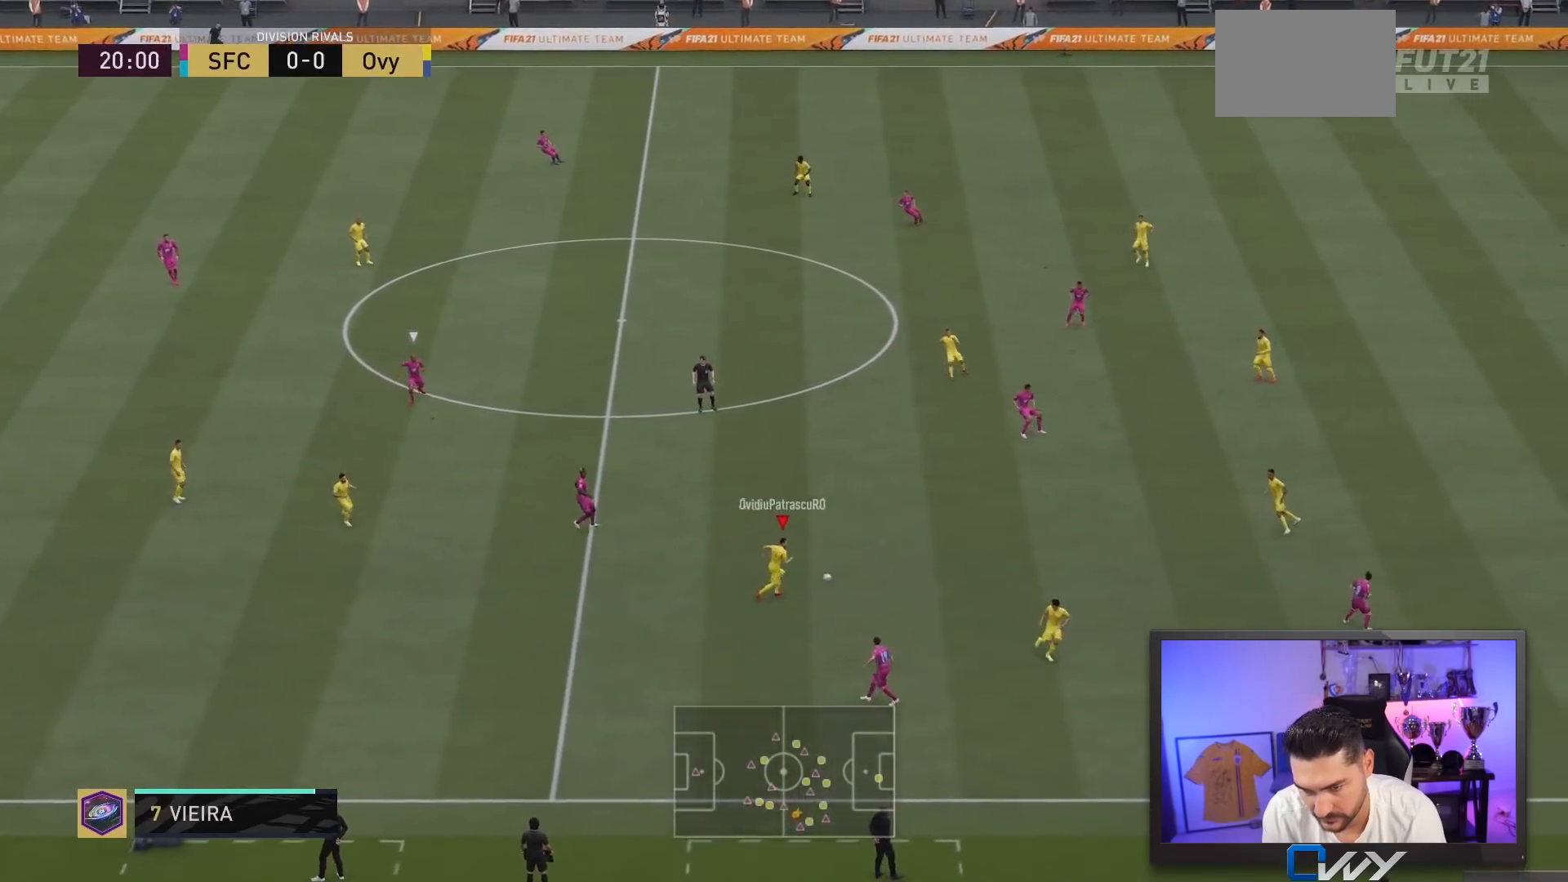
{"dt_ms": 500, "buttons": [], "left_stick": "up-right", "right_stick": "center", "events": [[300, "R2", "up"], [367, "L2", "up"], [383, "left_stick", "up-right"]]}
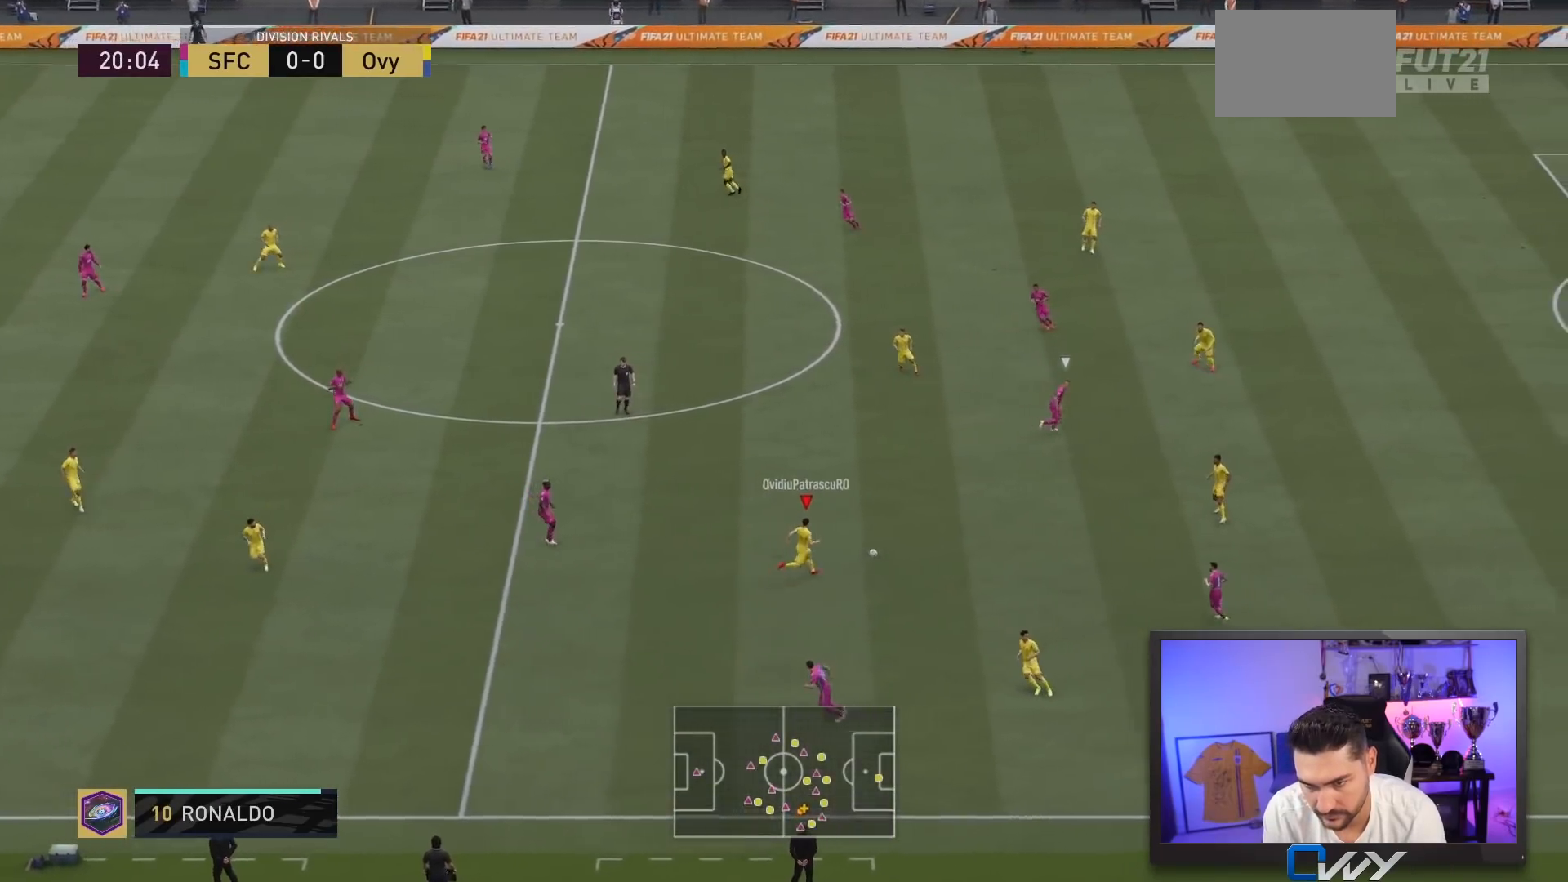
{"dt_ms": 500, "buttons": [], "left_stick": "center", "right_stick": "up-left", "events": [[50, "right_stick", "up-left"], [150, "left_stick", "center"]]}
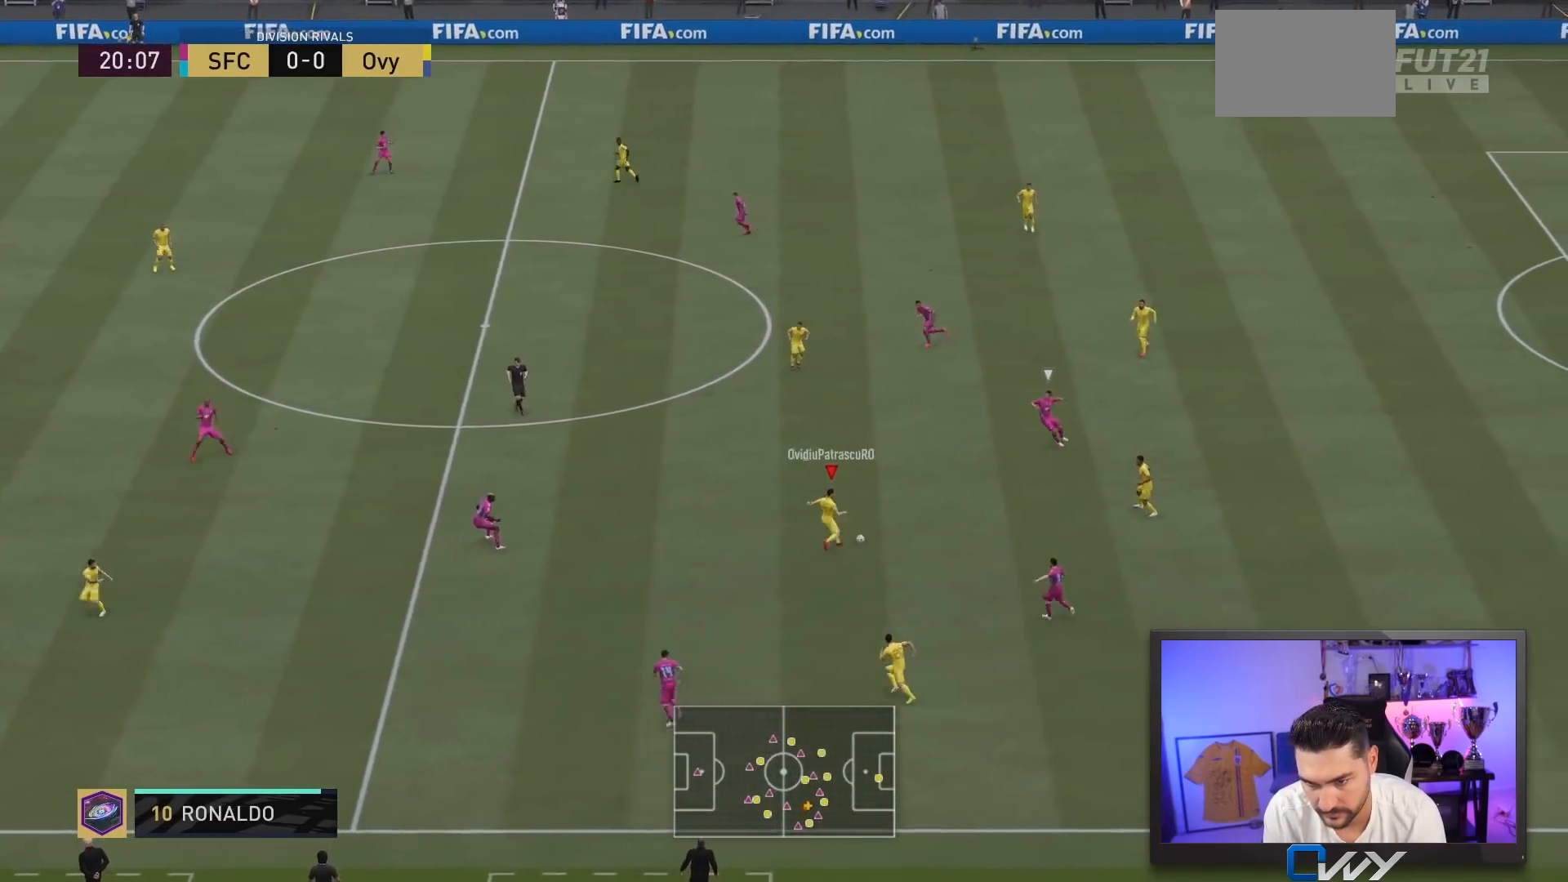
{"dt_ms": 500, "buttons": [], "left_stick": "up-left", "right_stick": "center", "events": [[133, "R1", "down"], [167, "left_stick", "up-left"], [200, "right_stick", "center"], [233, "R1", "up"], [367, "TRIANGLE", "down"], [433, "TRIANGLE", "up"]]}
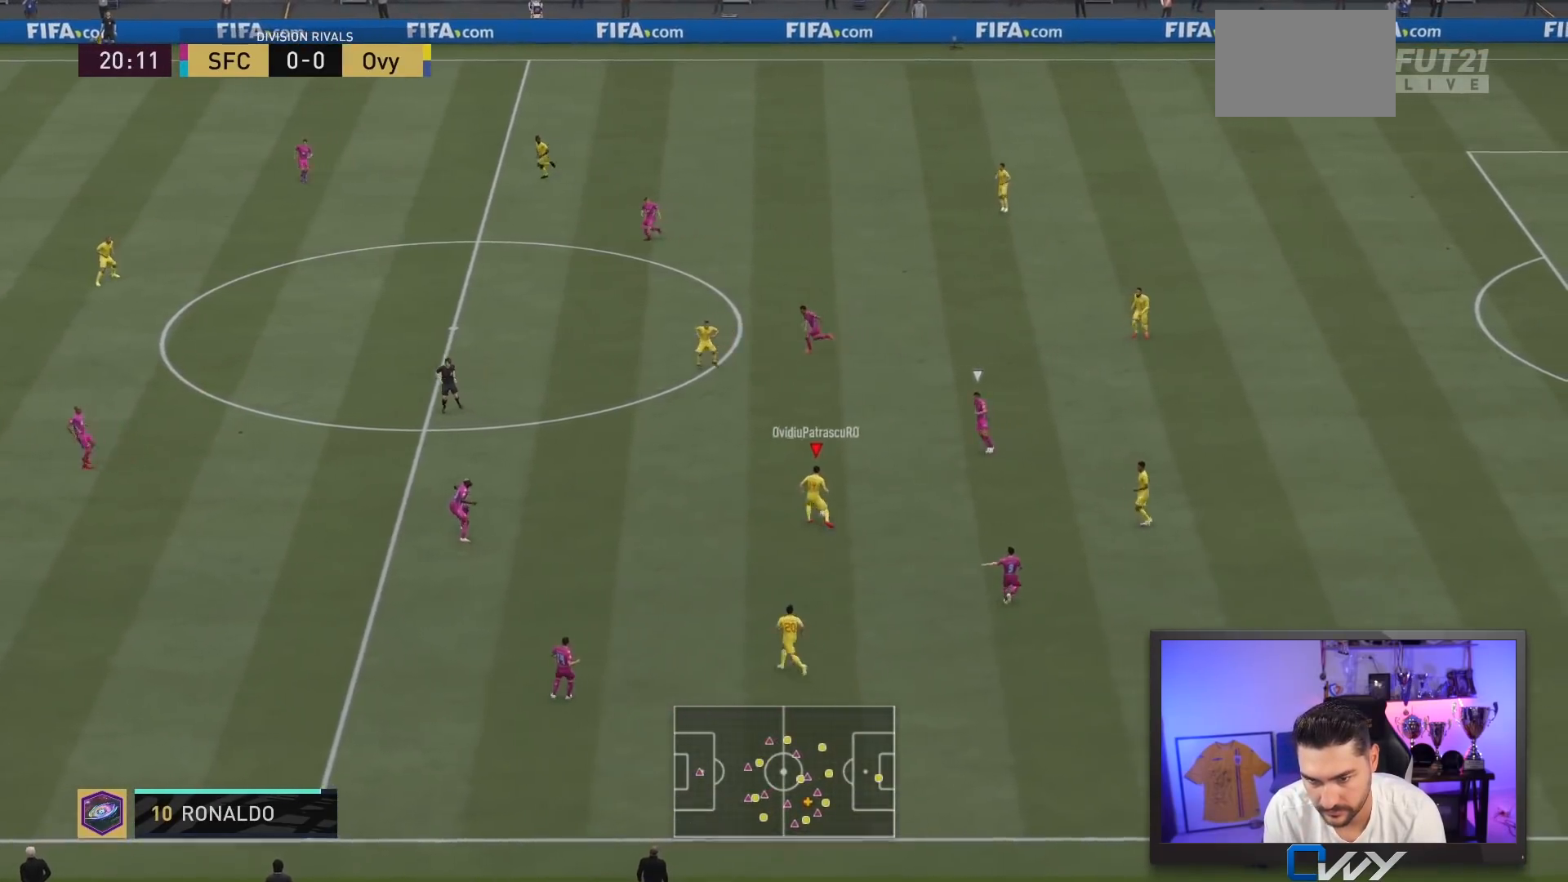
{"dt_ms": 500, "buttons": [], "left_stick": "up-left", "right_stick": "center", "events": []}
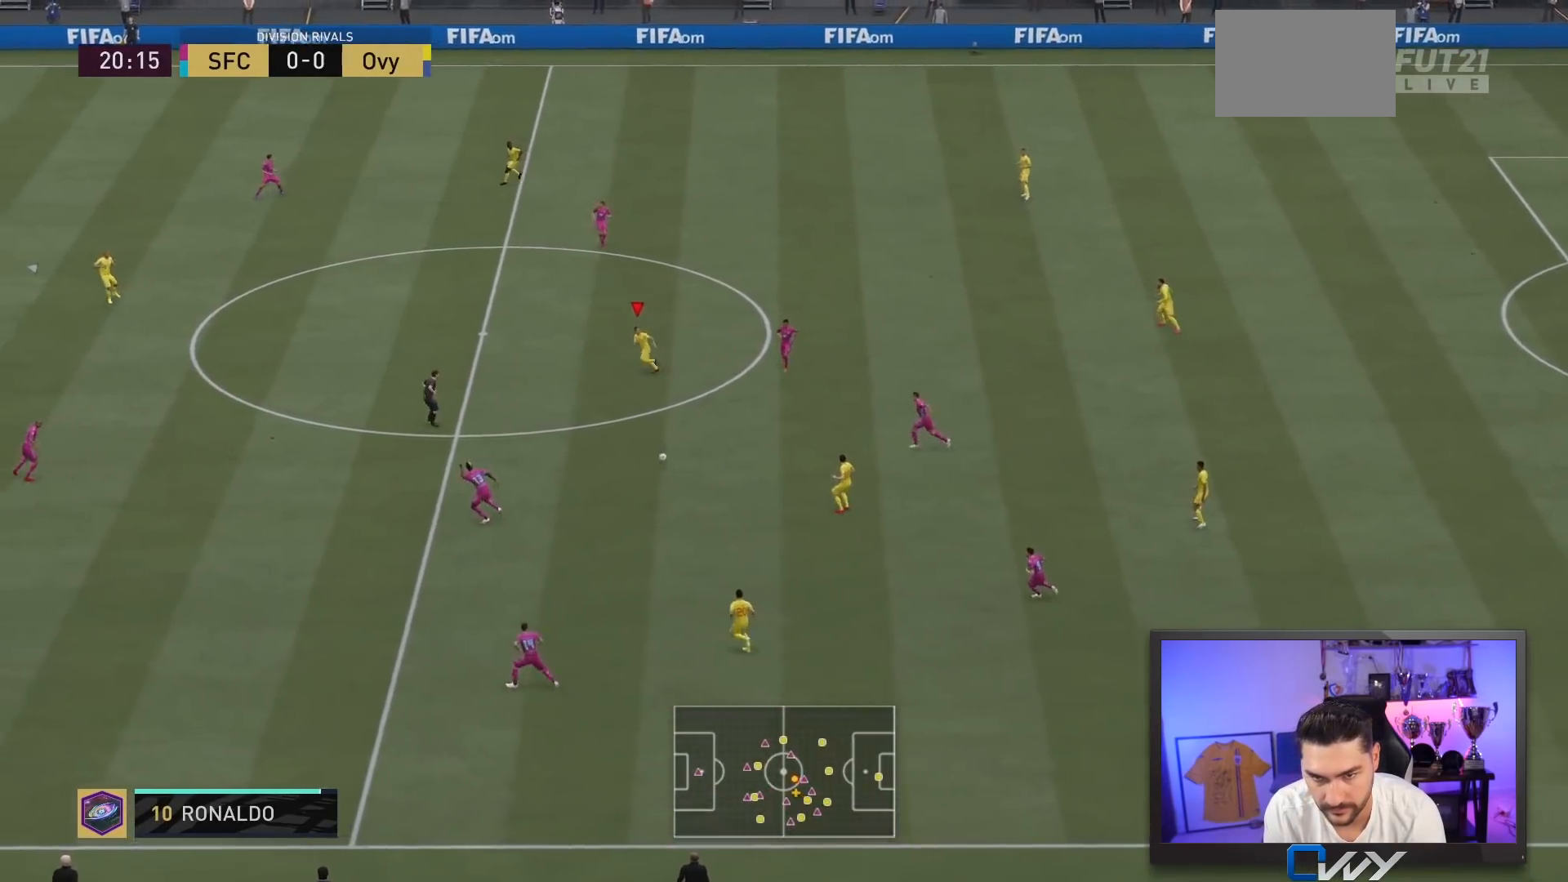
{"dt_ms": 500, "buttons": [], "left_stick": "left", "right_stick": "center", "events": [[133, "left_stick", "left"]]}
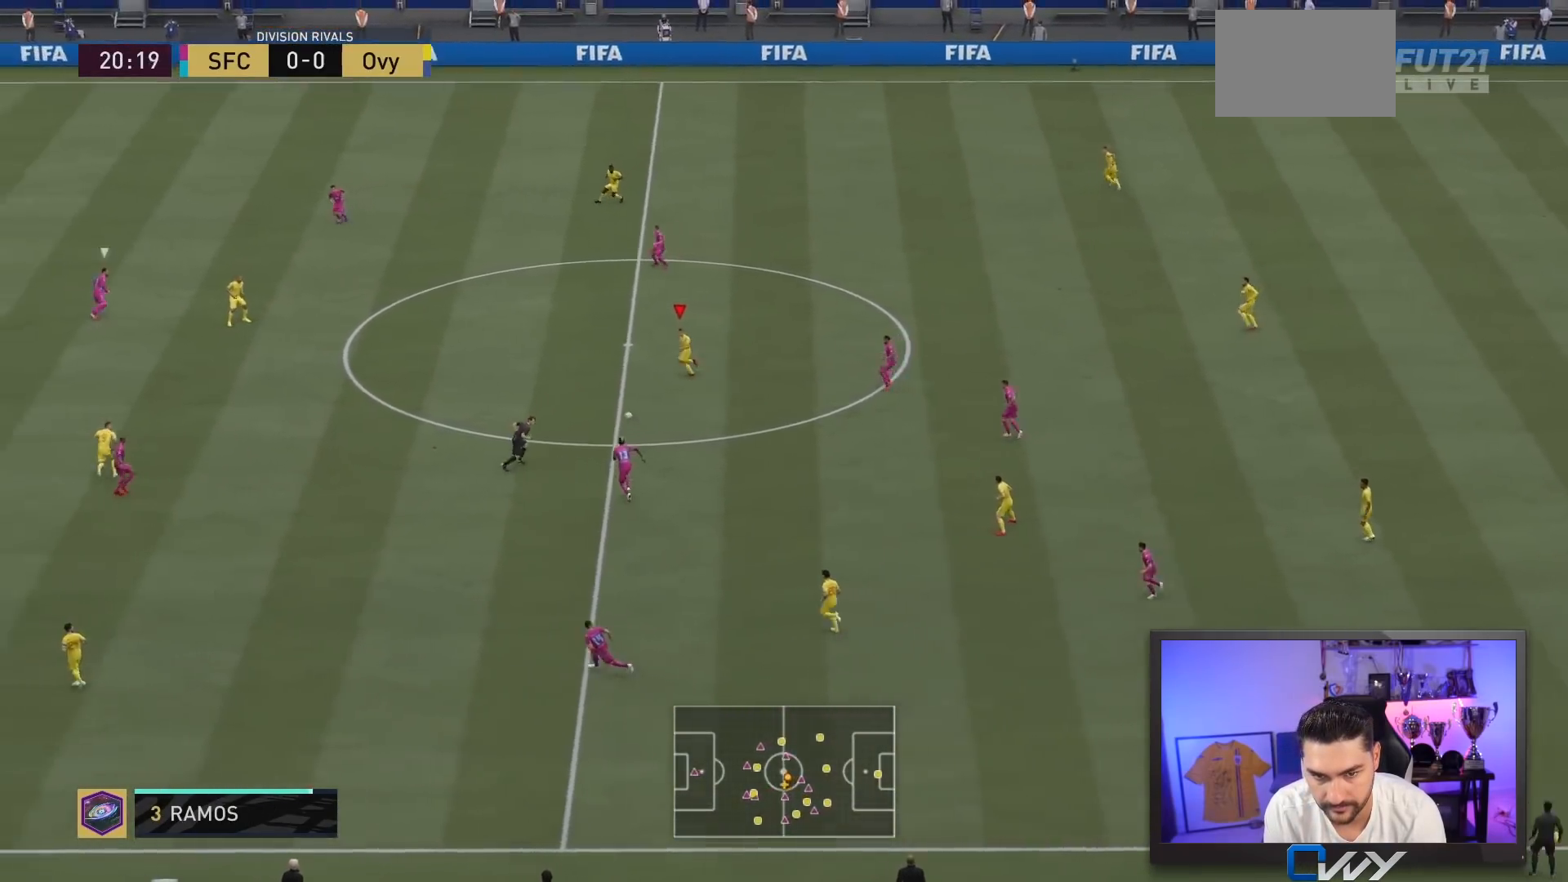
{"dt_ms": 500, "buttons": [], "left_stick": "left", "right_stick": "center", "events": [[350, "R1", "down"], [417, "R1", "up"]]}
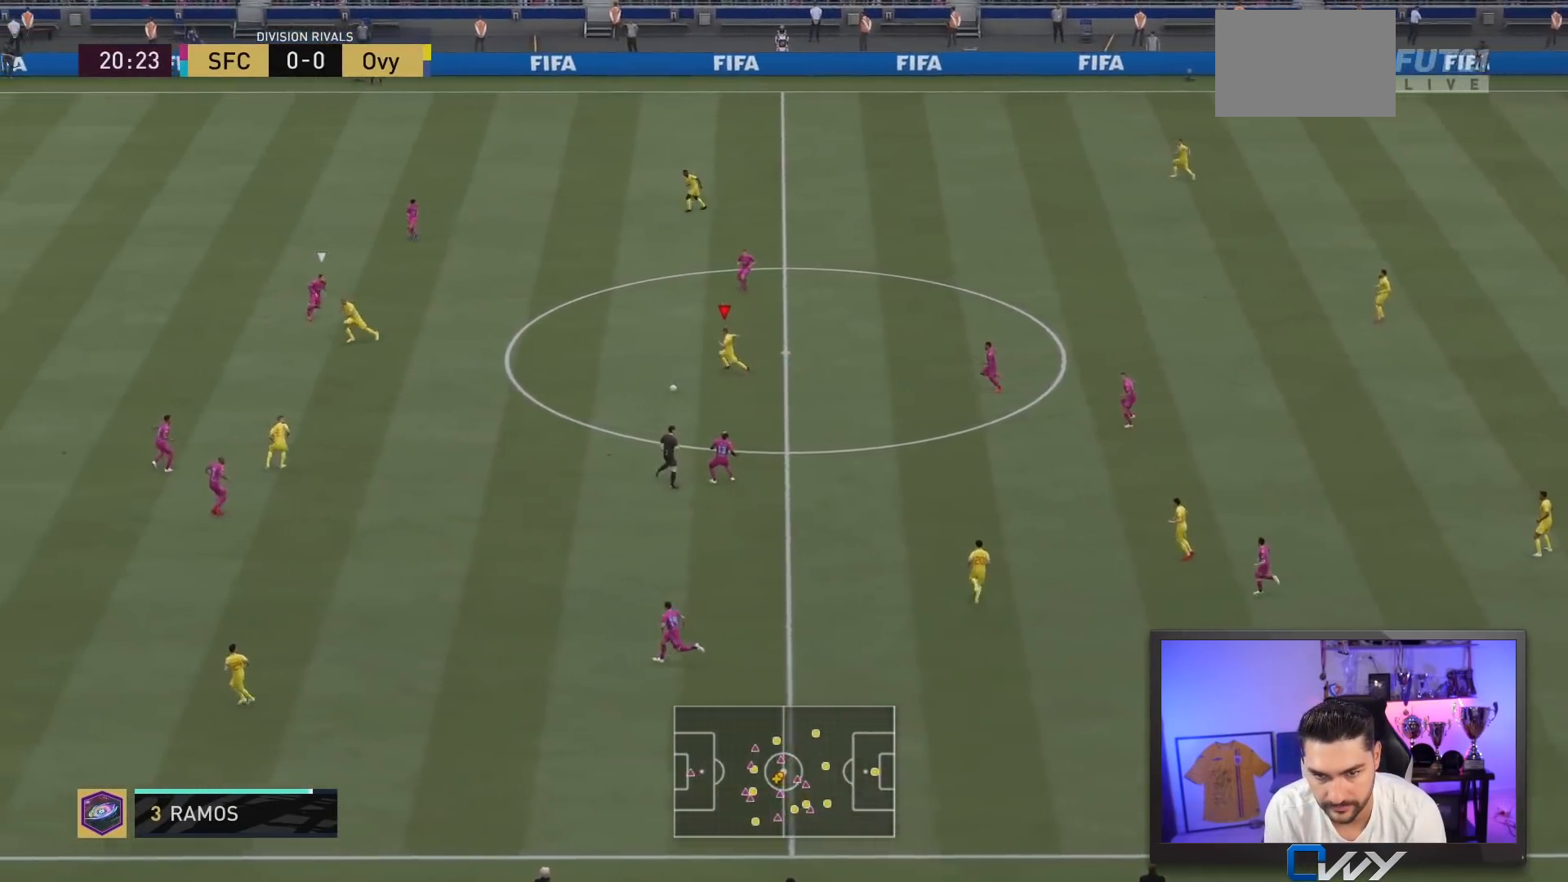
{"dt_ms": 500, "buttons": [], "left_stick": "left", "right_stick": "center", "events": [[350, "TRIANGLE", "down"], [483, "TRIANGLE", "up"]]}